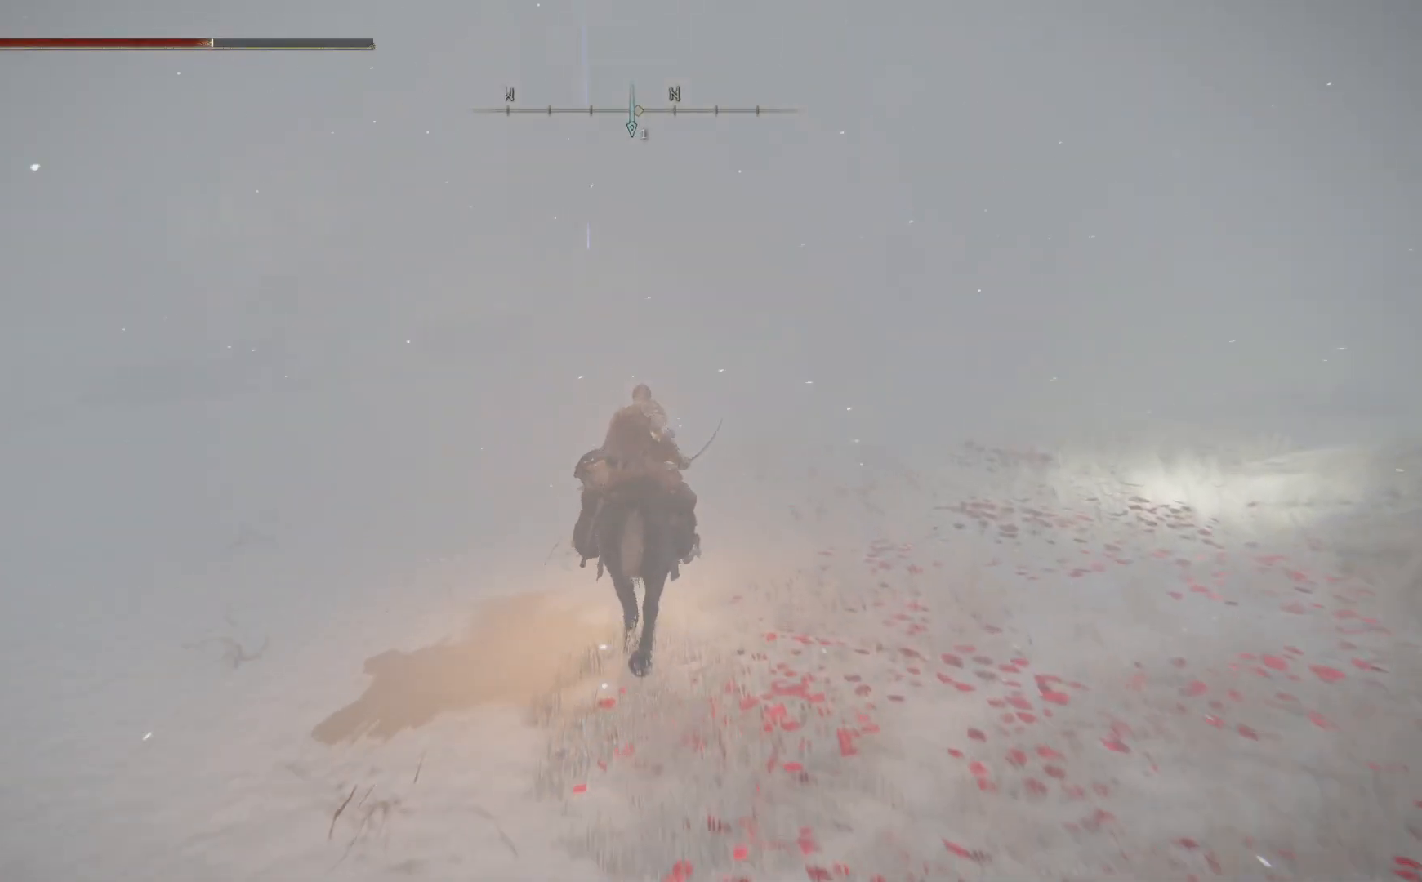
Gameplay with a controller (Xbox layout); each line is a JSON object with the inputs held at the frame after it. "events" lists button and stick changes between this image and that frame as [ms after this image, input, new state], when the widget could be followed in between.
{"buttons": ["B"], "left_stick": "up", "right_stick": "center", "events": []}
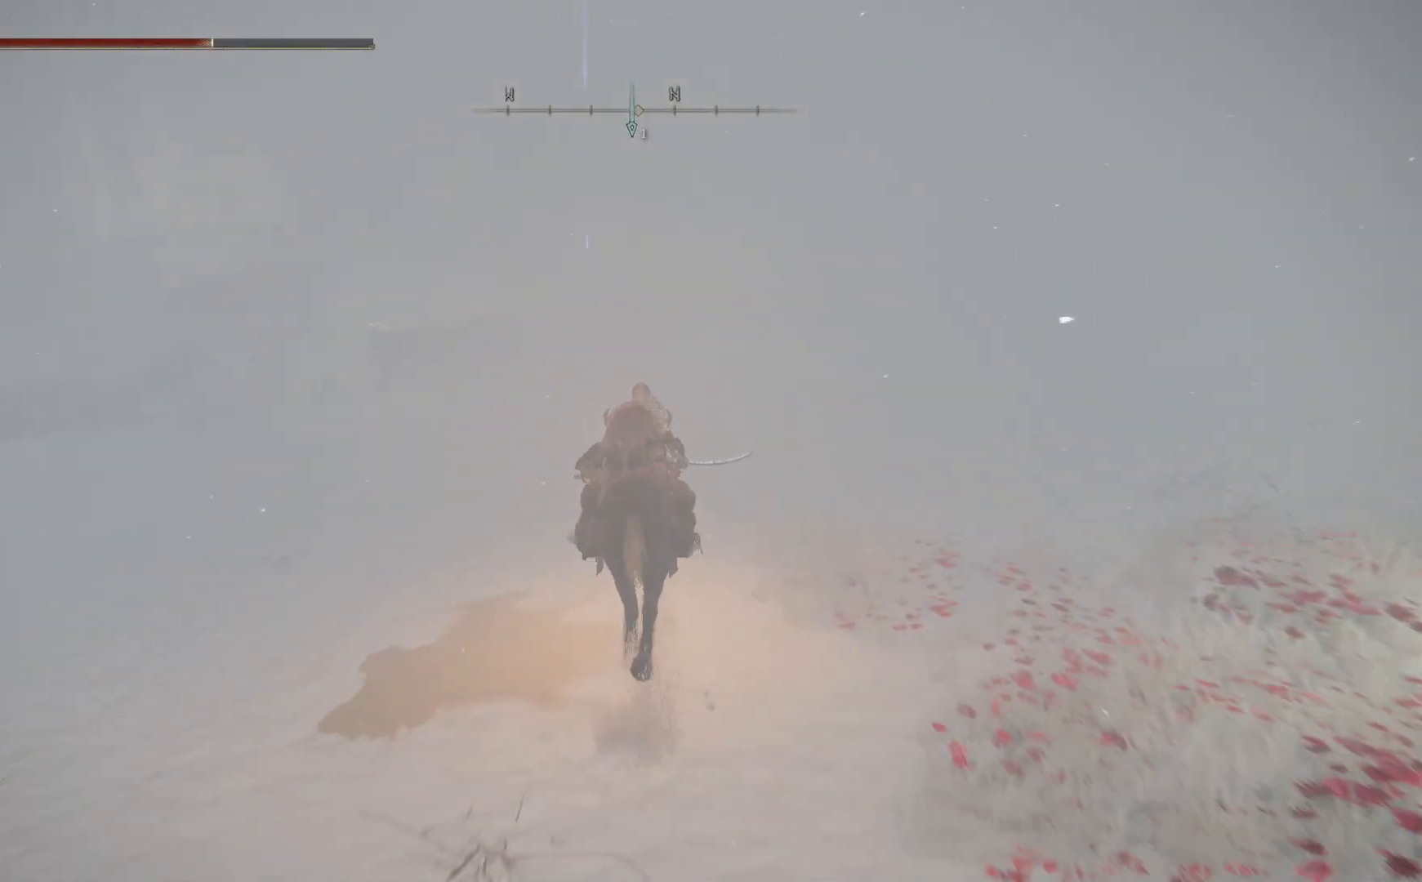
{"buttons": ["B"], "left_stick": "up", "right_stick": "center", "events": []}
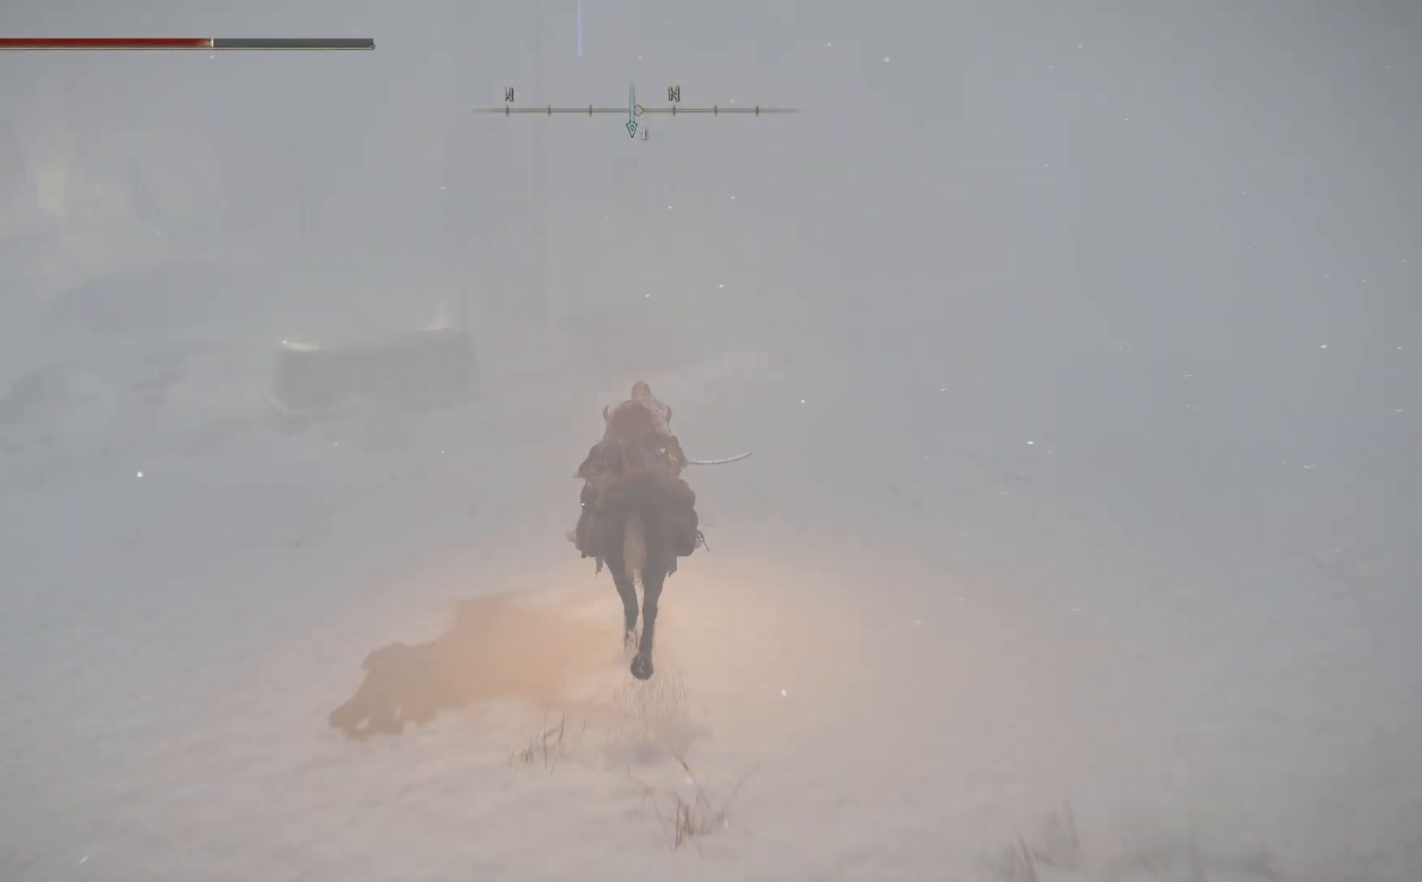
{"buttons": ["B"], "left_stick": "up-right", "right_stick": "center", "events": [[367, "left_stick", "up-right"]]}
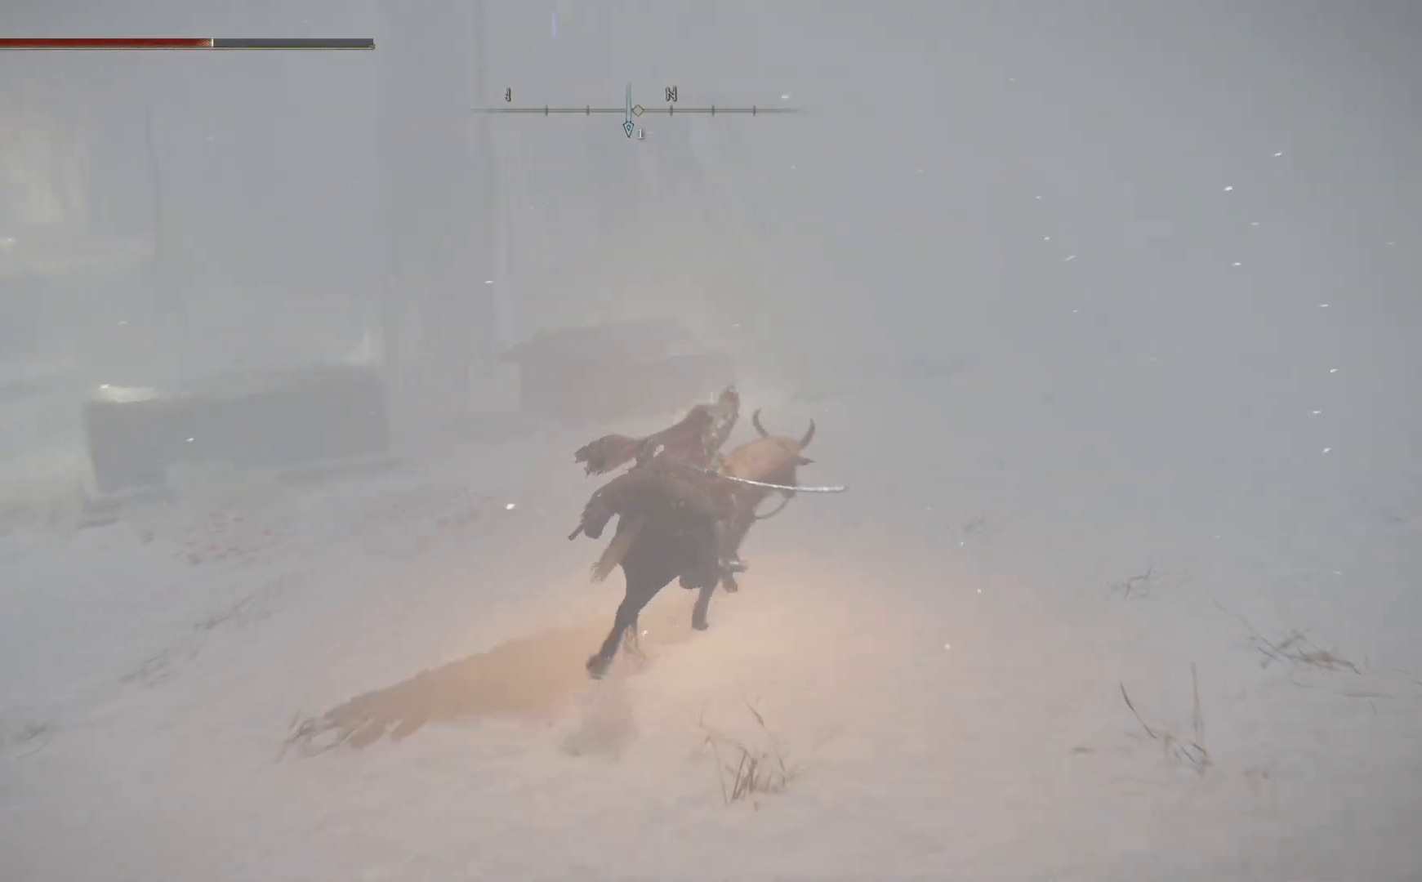
{"buttons": ["B"], "left_stick": "up", "right_stick": "center", "events": [[400, "left_stick", "up"]]}
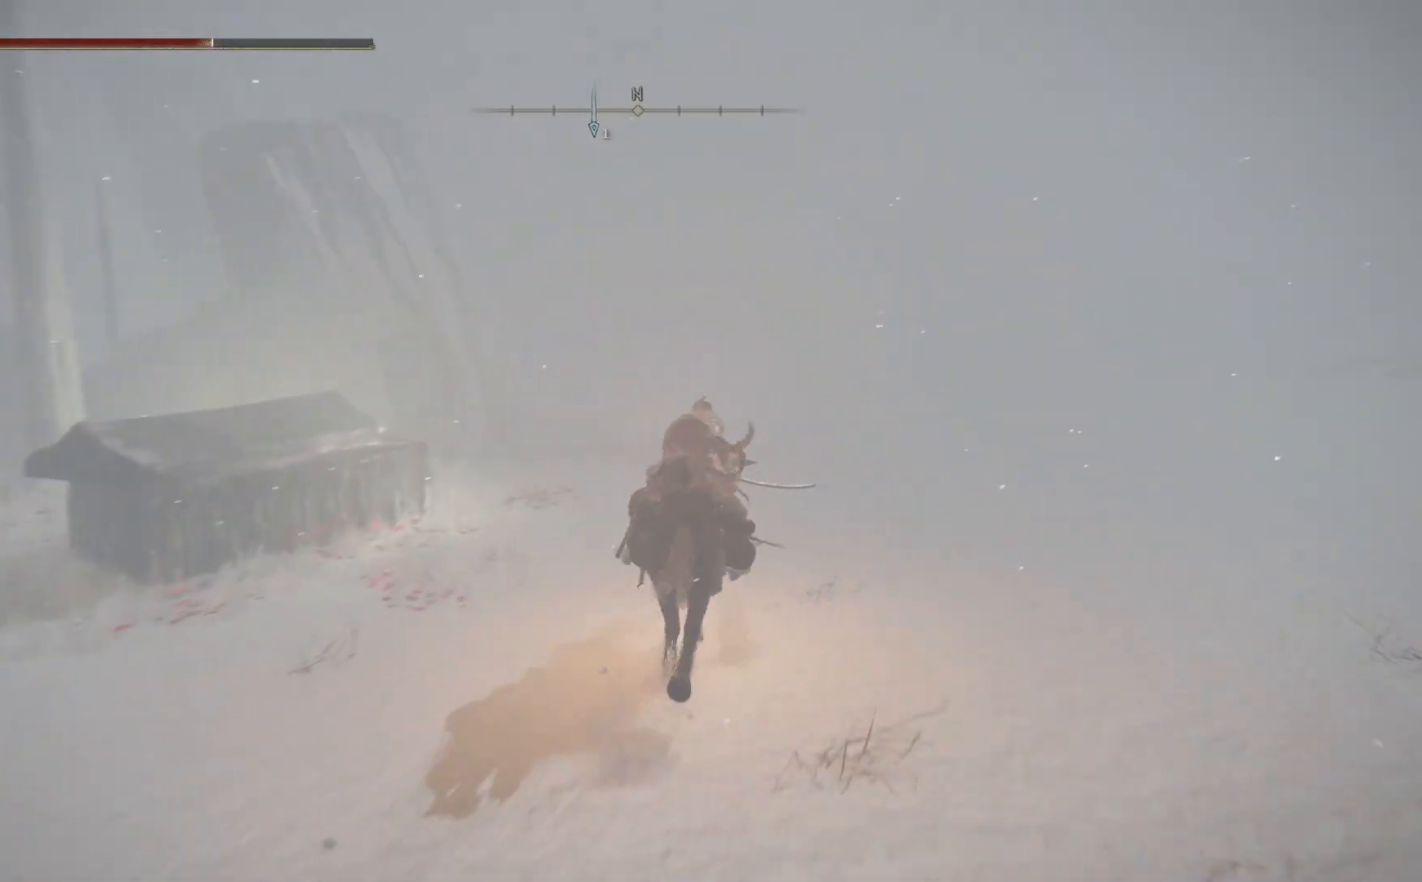
{"buttons": [], "left_stick": "center", "right_stick": "center", "events": [[167, "B", "up"], [200, "left_stick", "center"], [317, "SELECT", "down"], [467, "SELECT", "up"]]}
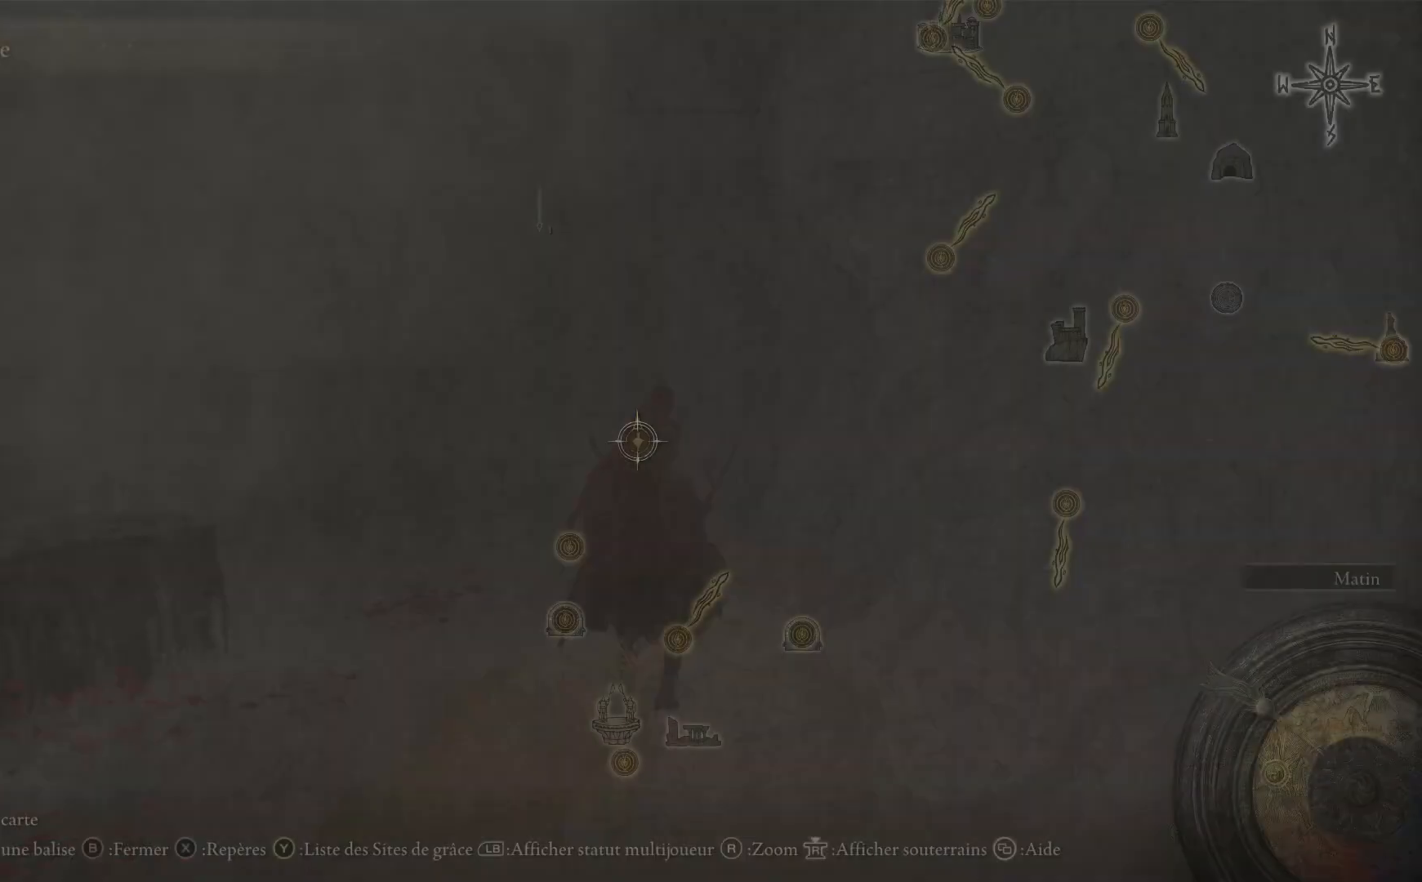
{"buttons": [], "left_stick": "right", "right_stick": "center", "events": [[300, "left_stick", "right"]]}
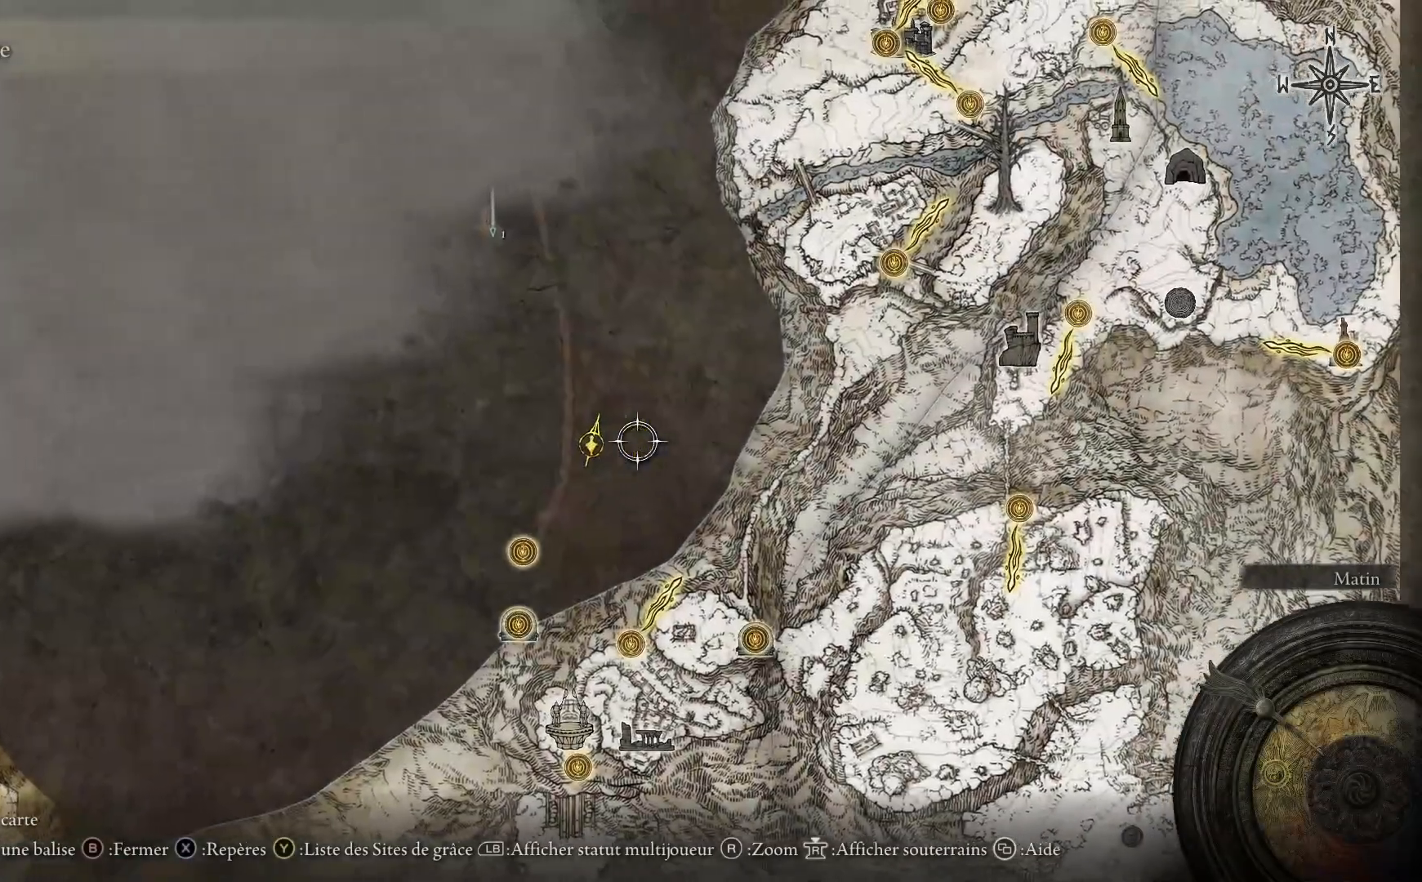
{"buttons": [], "left_stick": "left", "right_stick": "center", "events": [[83, "left_stick", "down-left"], [433, "left_stick", "left"]]}
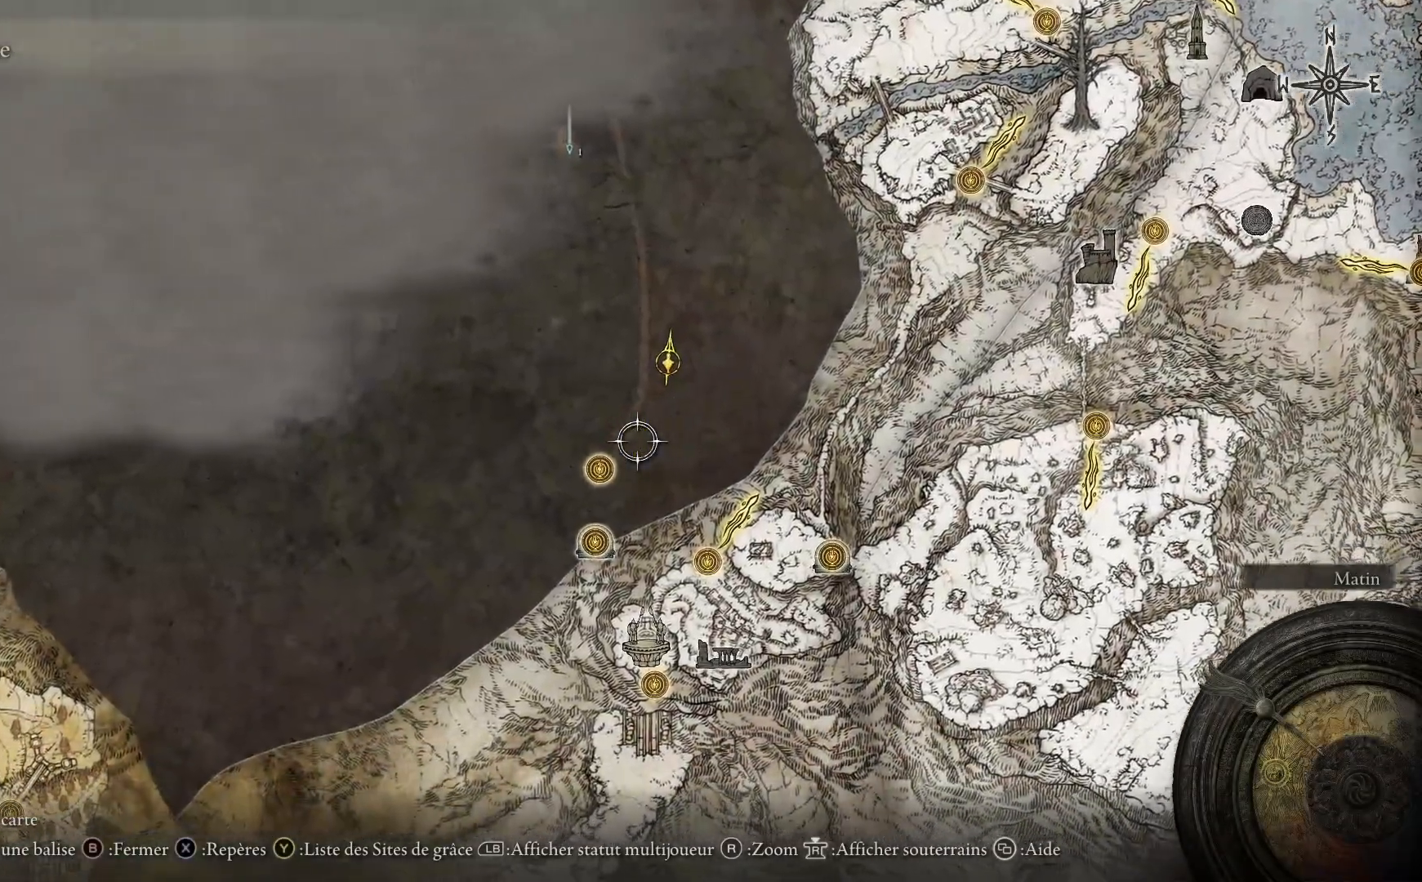
{"buttons": [], "left_stick": "center", "right_stick": "center", "events": [[17, "left_stick", "up-left"], [83, "left_stick", "center"], [317, "left_stick", "up-right"], [433, "left_stick", "center"]]}
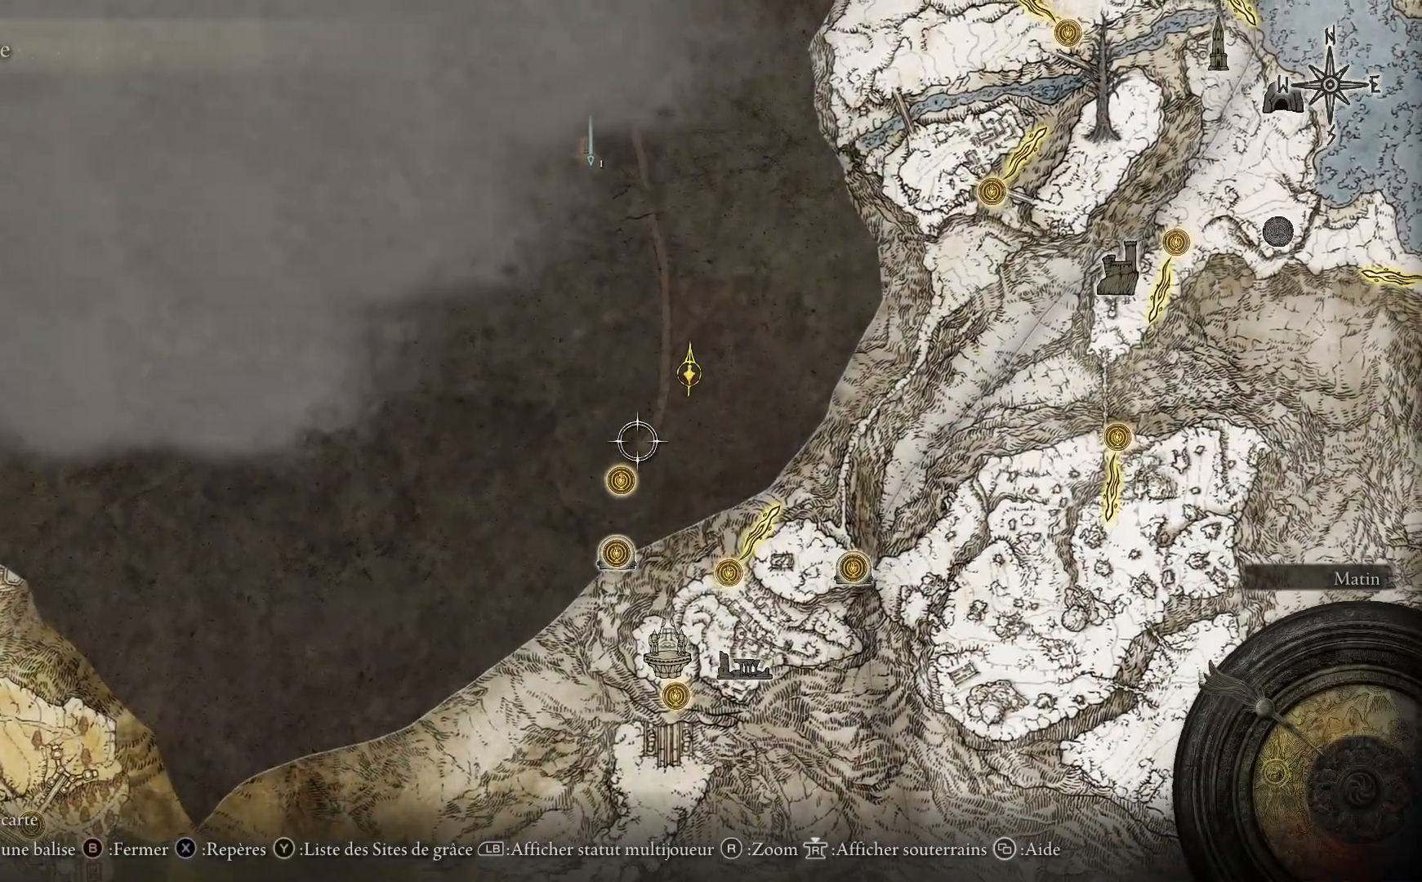
{"buttons": ["DPAD_RIGHT"], "left_stick": "center", "right_stick": "center", "events": [[33, "X", "down"], [133, "X", "up"], [417, "DPAD_RIGHT", "down"]]}
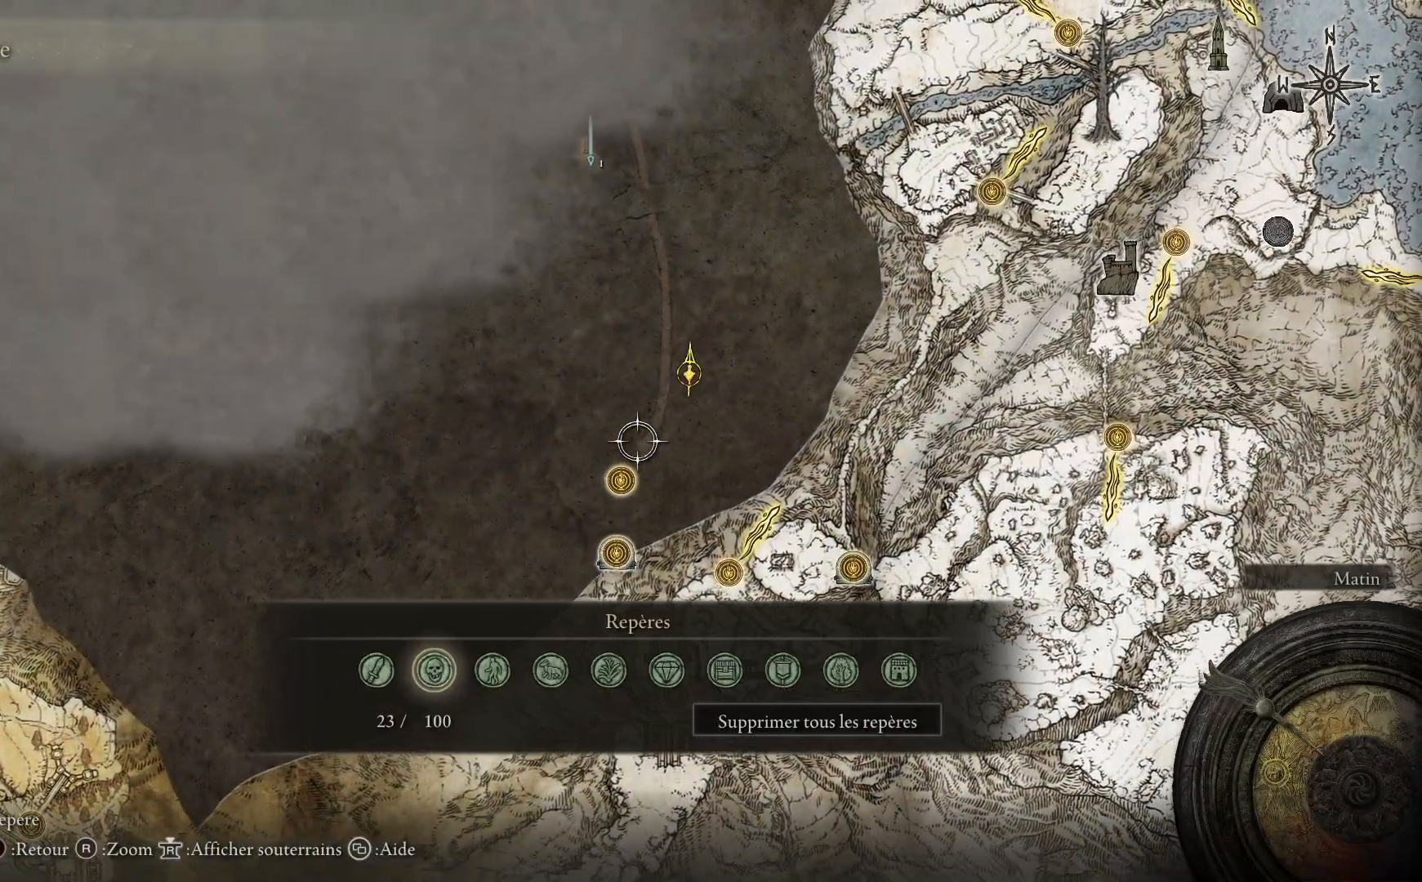
{"buttons": [], "left_stick": "center", "right_stick": "center", "events": [[17, "DPAD_RIGHT", "up"], [133, "DPAD_RIGHT", "down"], [200, "DPAD_RIGHT", "up"]]}
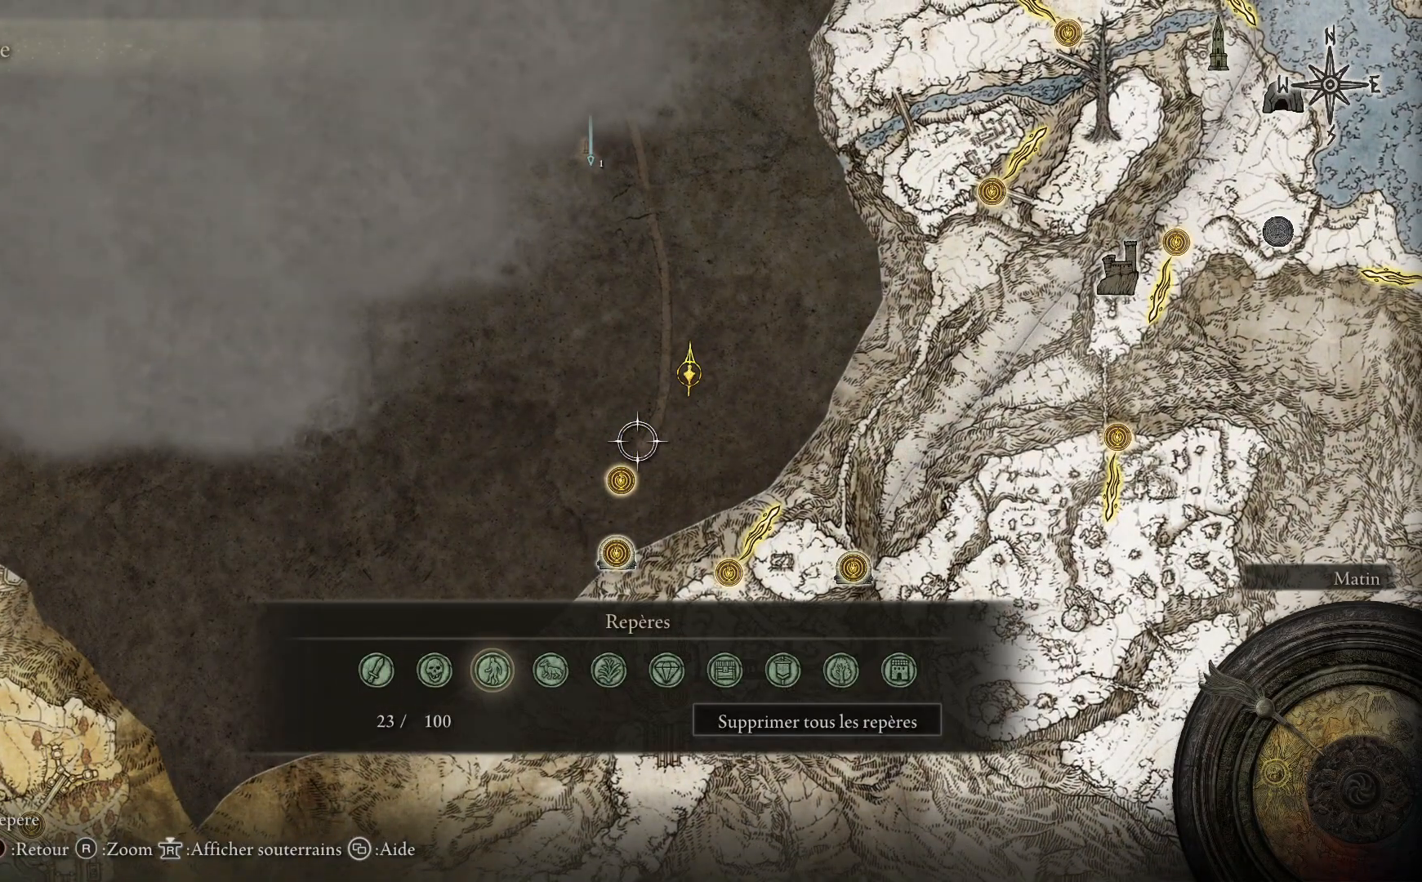
{"buttons": ["B"], "left_stick": "center", "right_stick": "center", "events": [[50, "DPAD_LEFT", "down"], [117, "DPAD_LEFT", "up"], [200, "A", "down"], [317, "A", "up"], [433, "B", "down"]]}
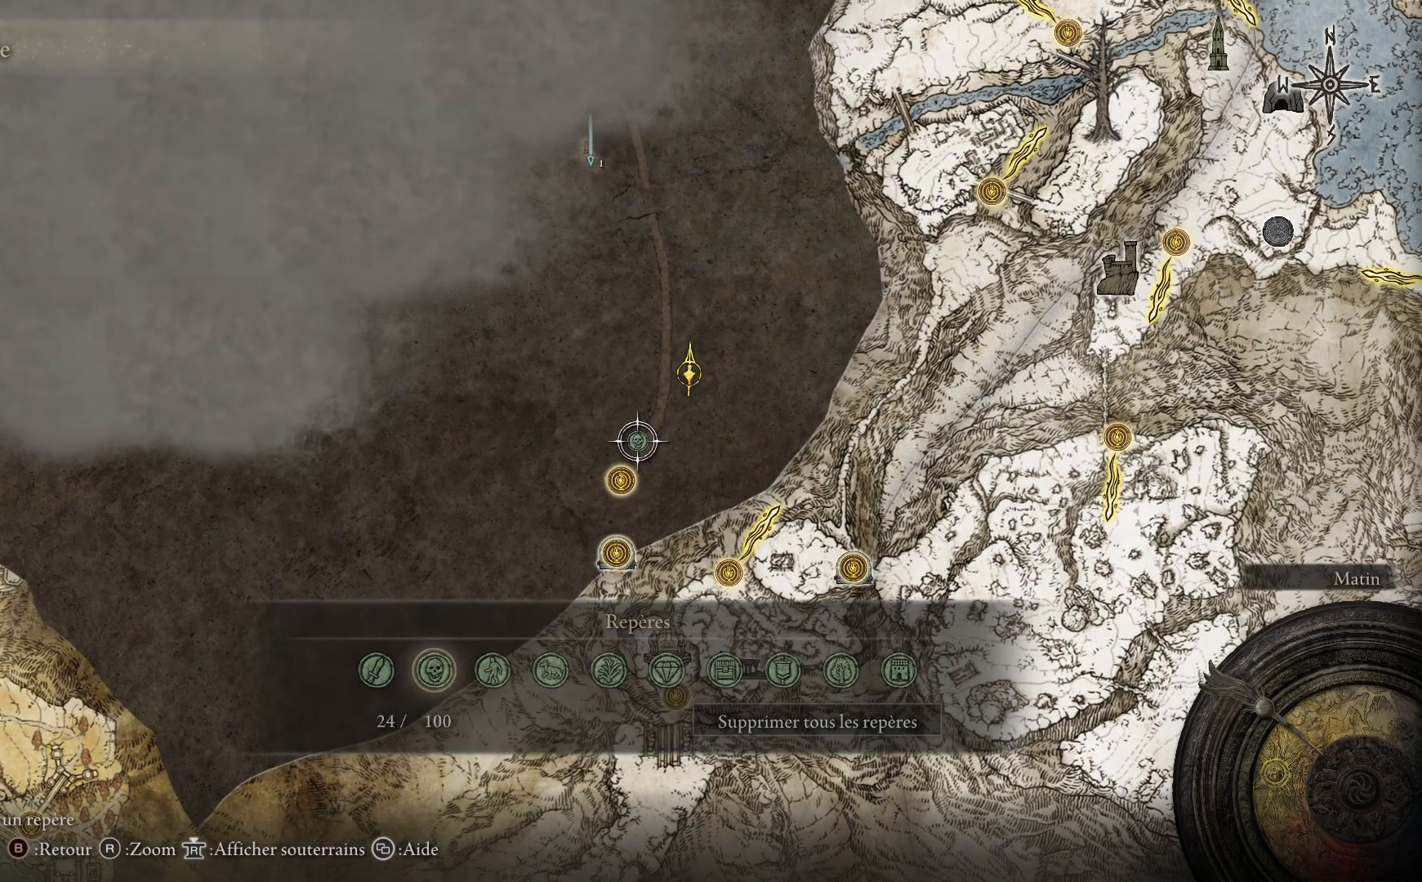
{"buttons": [], "left_stick": "up", "right_stick": "center", "events": [[17, "B", "up"], [50, "left_stick", "up"], [117, "B", "down"], [183, "B", "up"], [283, "B", "down"], [400, "B", "up"]]}
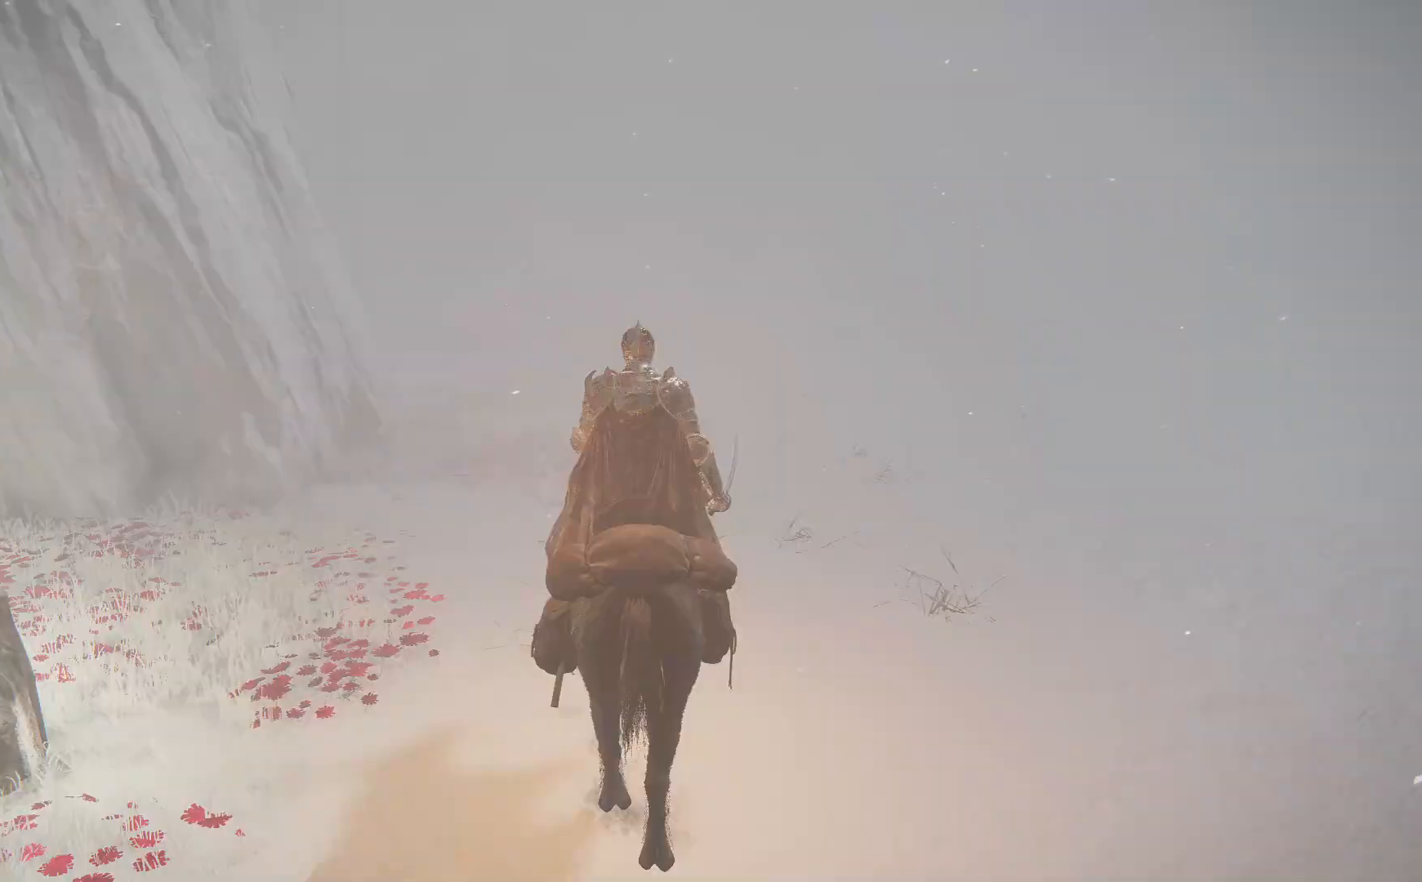
{"buttons": [], "left_stick": "up", "right_stick": "center", "events": []}
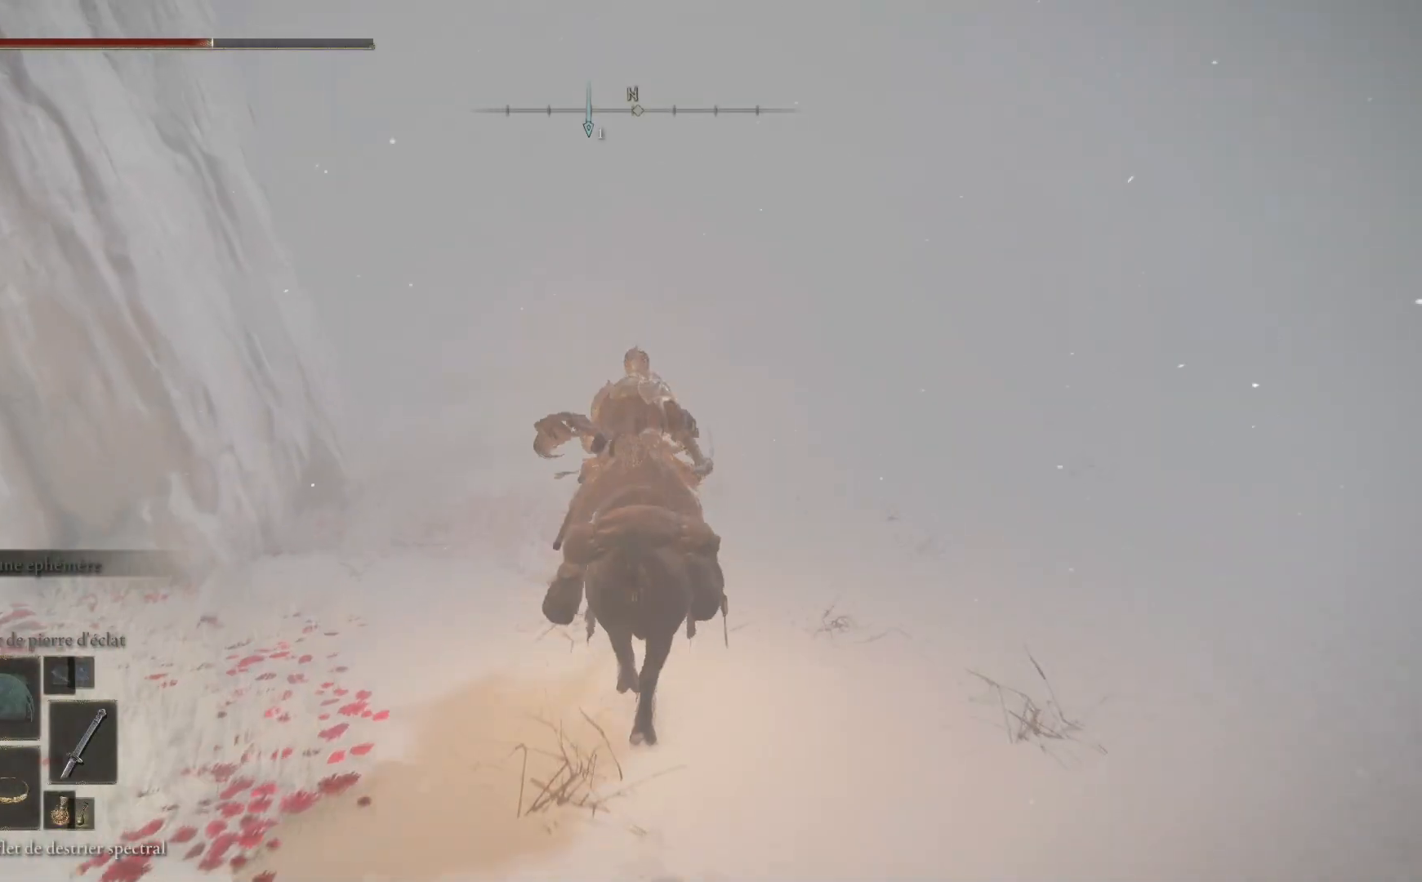
{"buttons": ["B"], "left_stick": "up", "right_stick": "center", "events": [[400, "B", "down"]]}
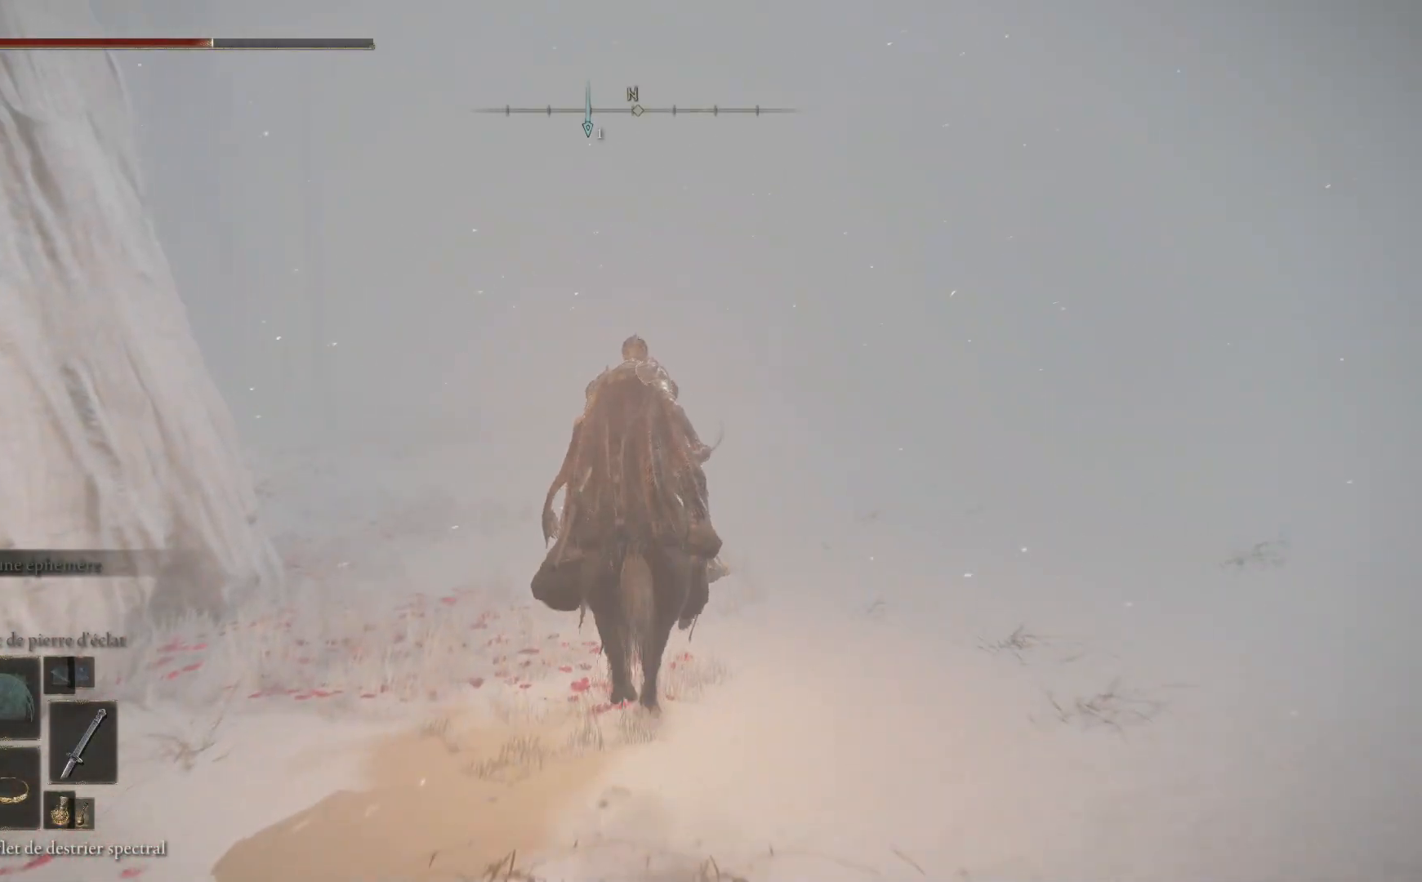
{"buttons": ["B"], "left_stick": "up", "right_stick": "center", "events": []}
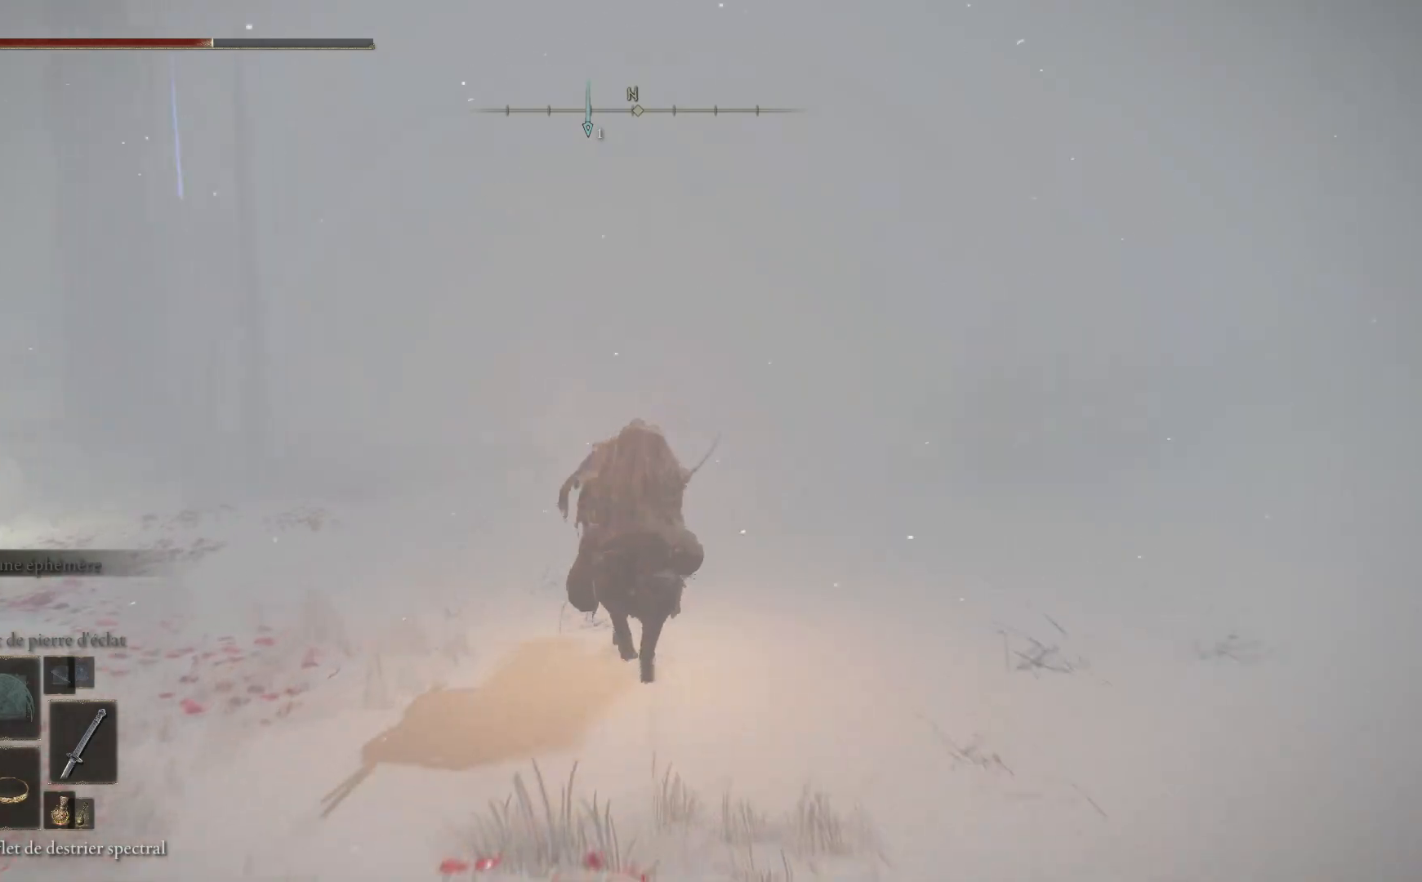
{"buttons": [], "left_stick": "up", "right_stick": "center", "events": [[183, "left_stick", "up-left"], [383, "B", "up"], [500, "left_stick", "up"]]}
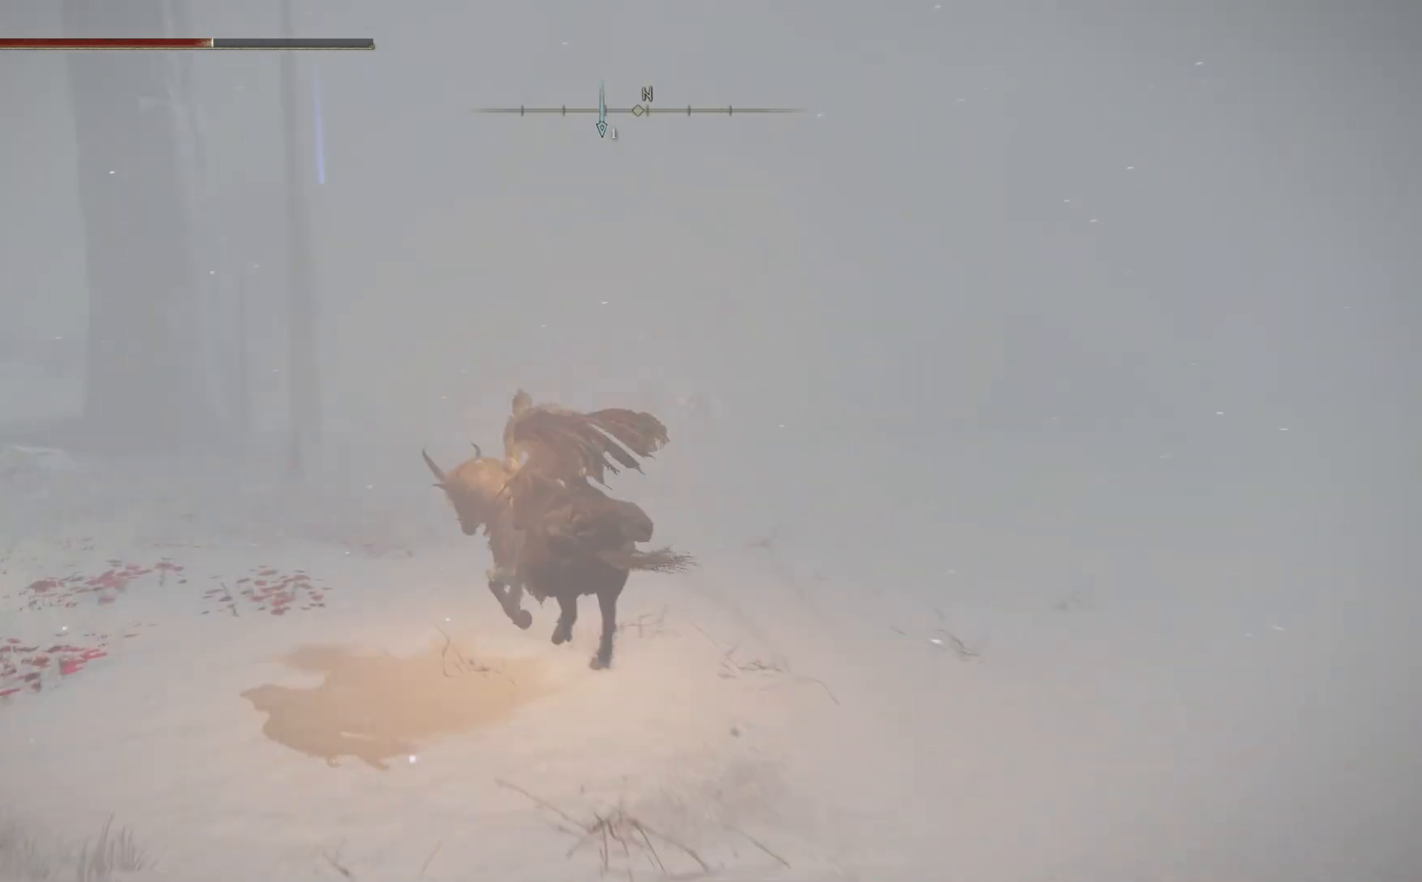
{"buttons": [], "left_stick": "up-right", "right_stick": "left", "events": [[33, "right_stick", "left"], [433, "left_stick", "up-right"]]}
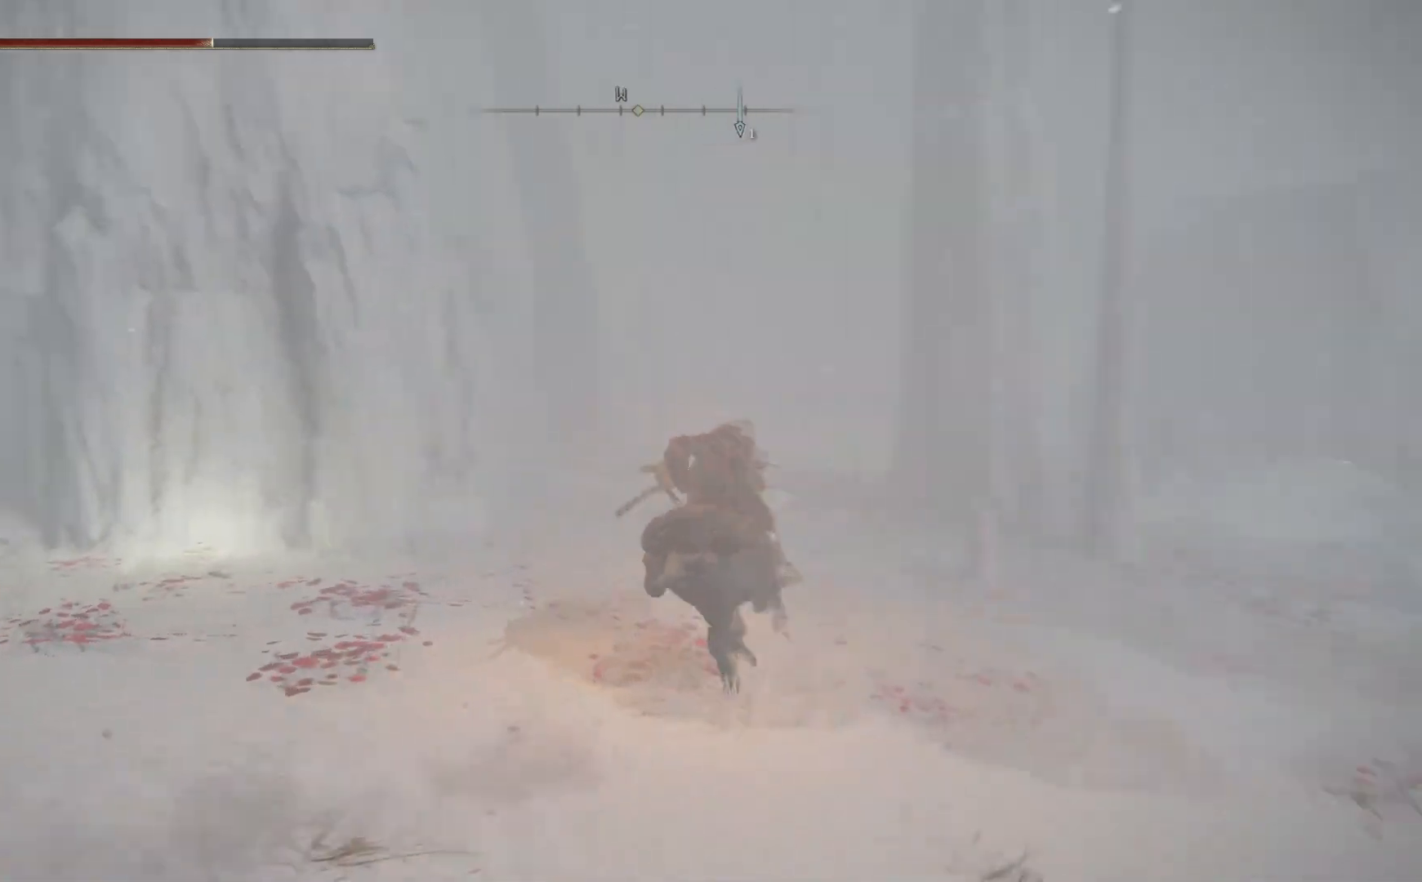
{"buttons": [], "left_stick": "right", "right_stick": "right", "events": [[233, "left_stick", "right"], [233, "right_stick", "center"], [500, "right_stick", "right"]]}
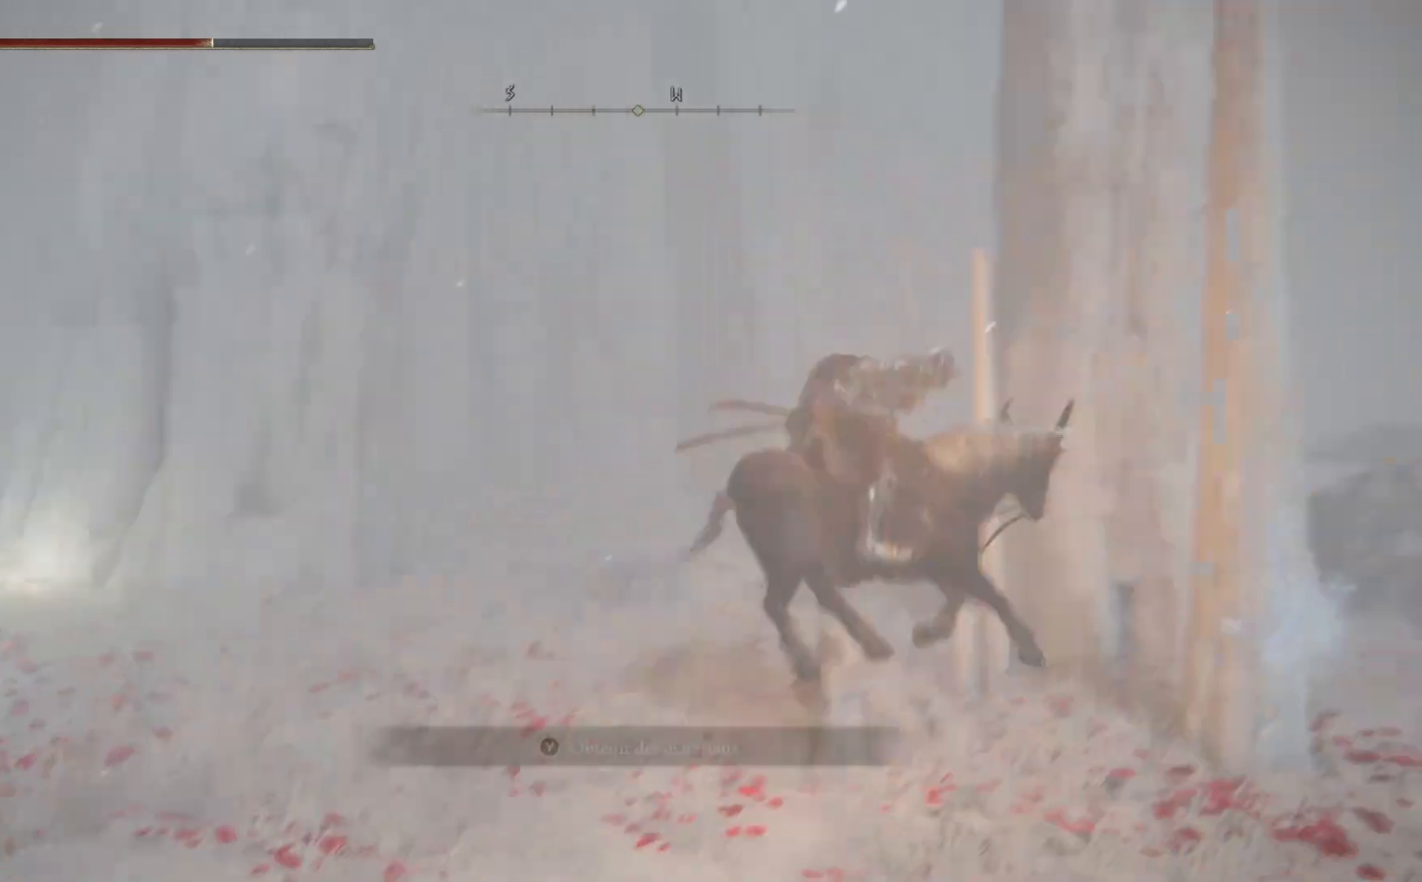
{"buttons": [], "left_stick": "up-right", "right_stick": "center", "events": [[267, "left_stick", "up-right"], [350, "right_stick", "center"]]}
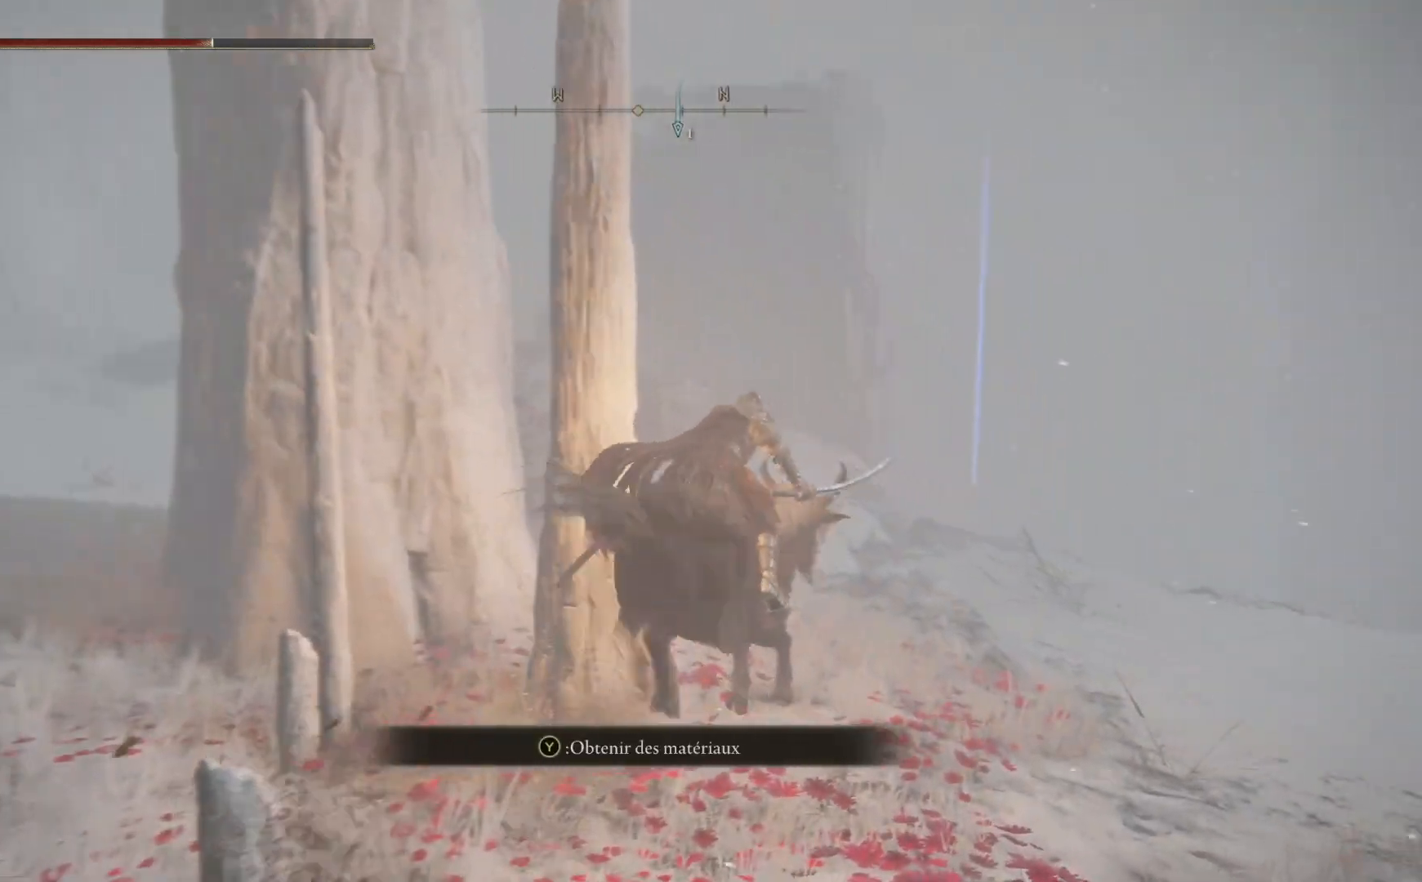
{"buttons": [], "left_stick": "up-right", "right_stick": "down-left", "events": [[117, "right_stick", "down-left"]]}
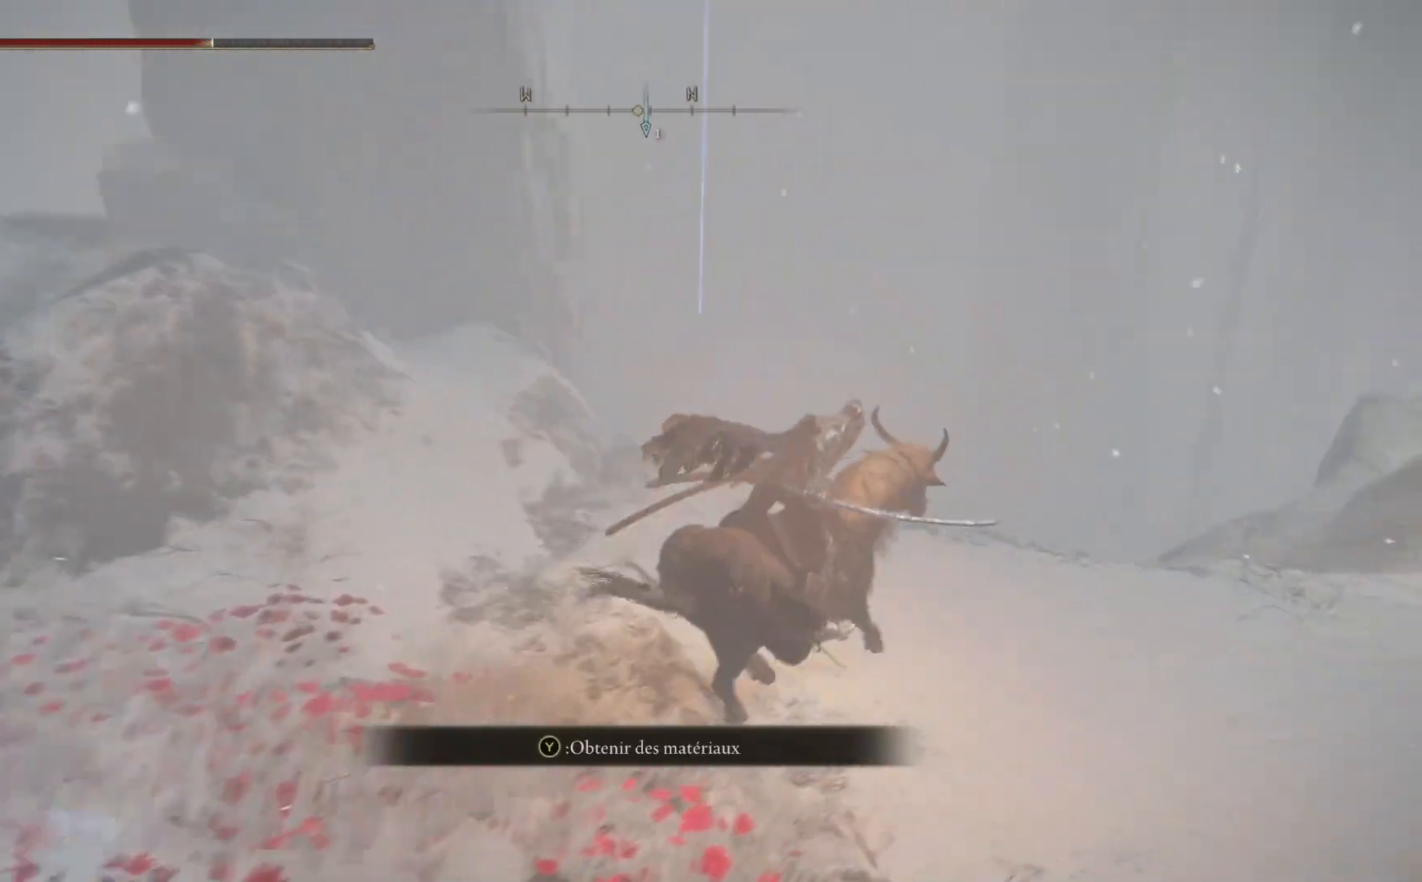
{"buttons": [], "left_stick": "up", "right_stick": "center", "events": [[100, "right_stick", "left"], [150, "left_stick", "center"], [317, "left_stick", "up"], [400, "right_stick", "center"]]}
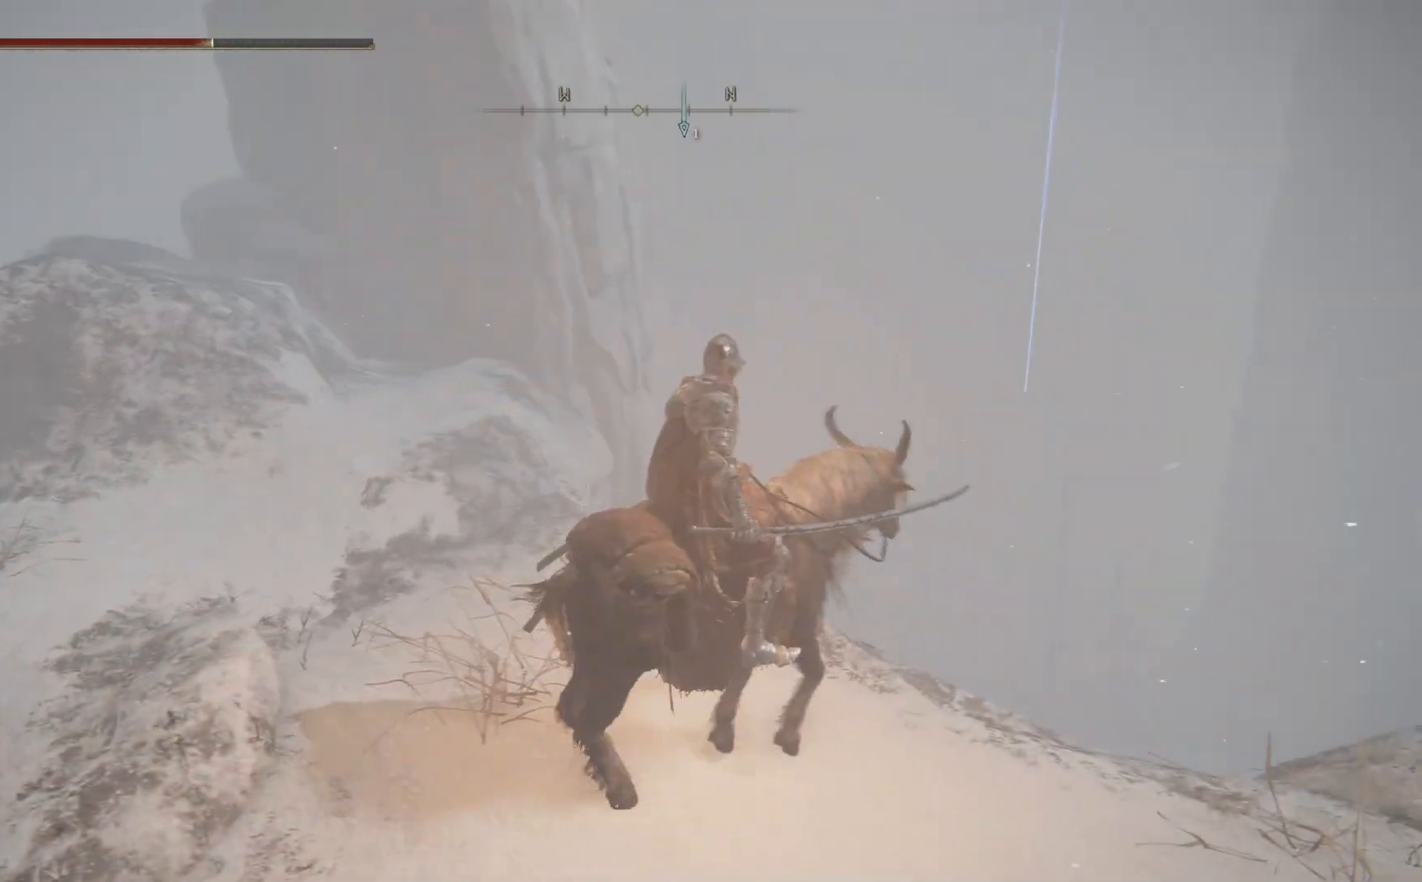
{"buttons": [], "left_stick": "center", "right_stick": "center", "events": [[17, "right_stick", "down"], [67, "left_stick", "center"], [433, "right_stick", "right"], [483, "right_stick", "center"]]}
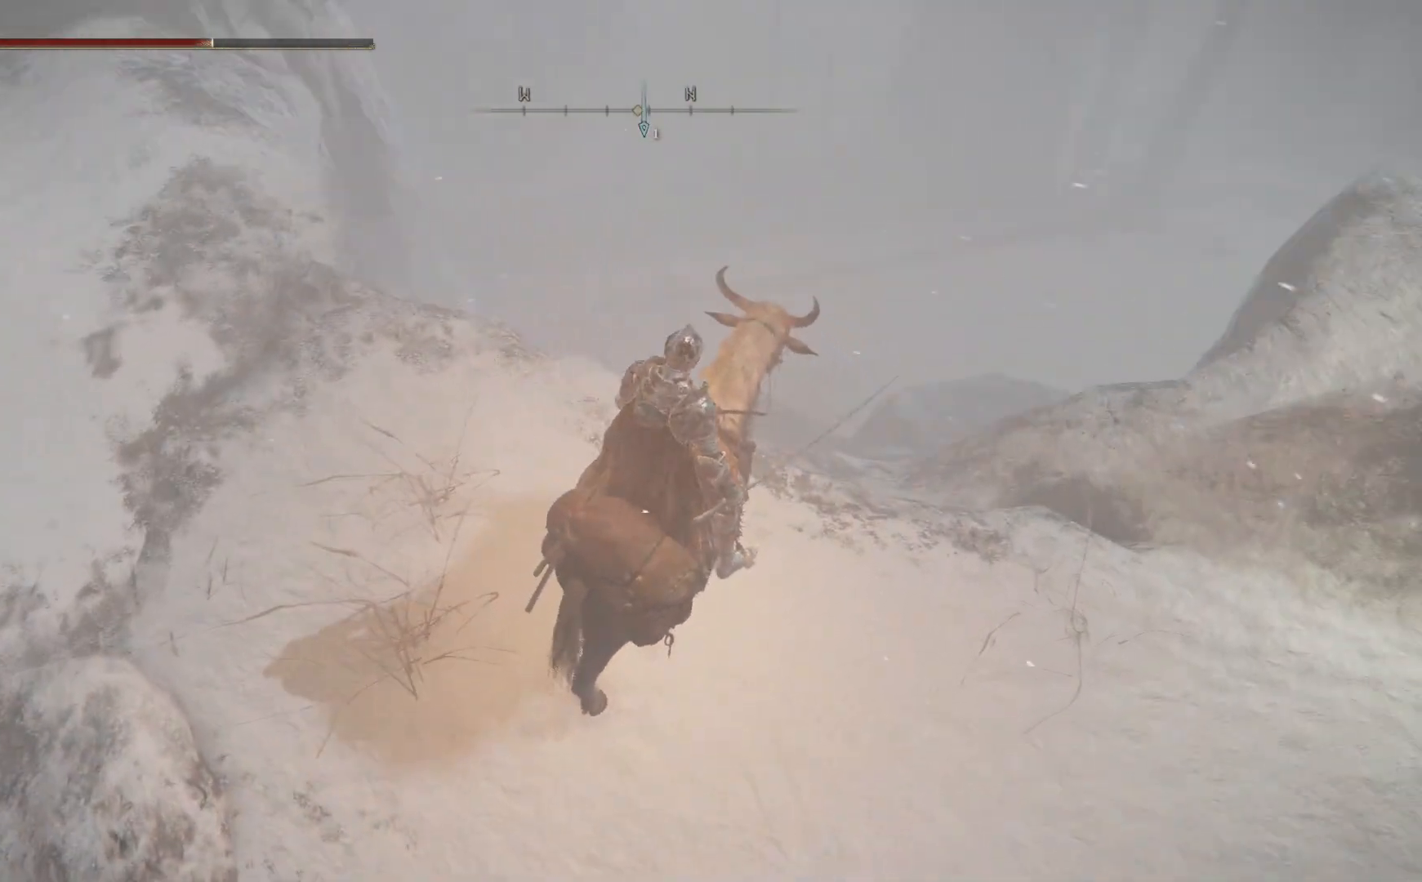
{"buttons": [], "left_stick": "up-right", "right_stick": "center", "events": [[183, "left_stick", "up-right"]]}
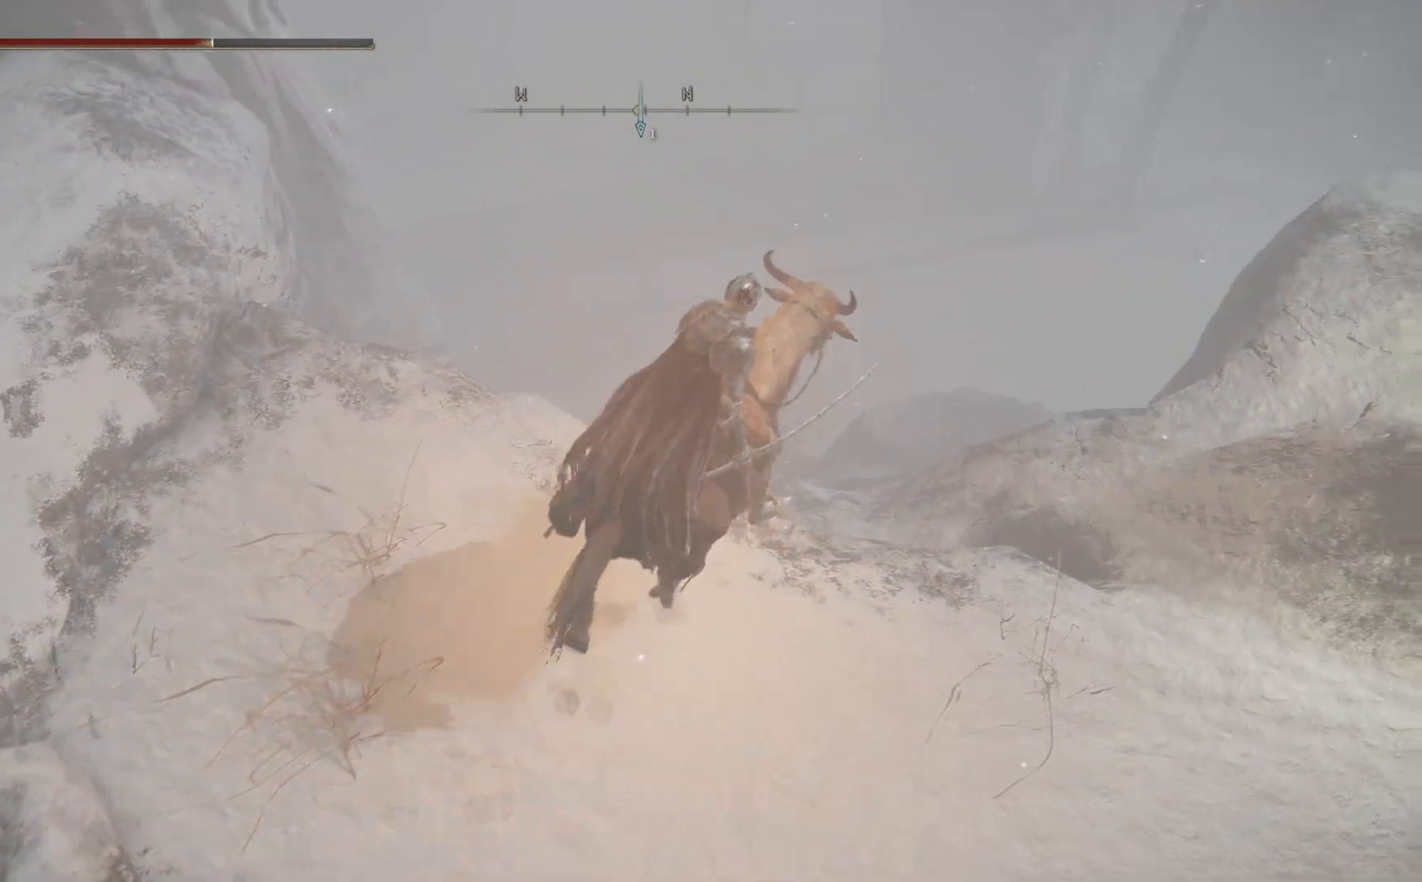
{"buttons": [], "left_stick": "up", "right_stick": "center", "events": [[150, "A", "down"], [200, "left_stick", "up"], [250, "A", "up"]]}
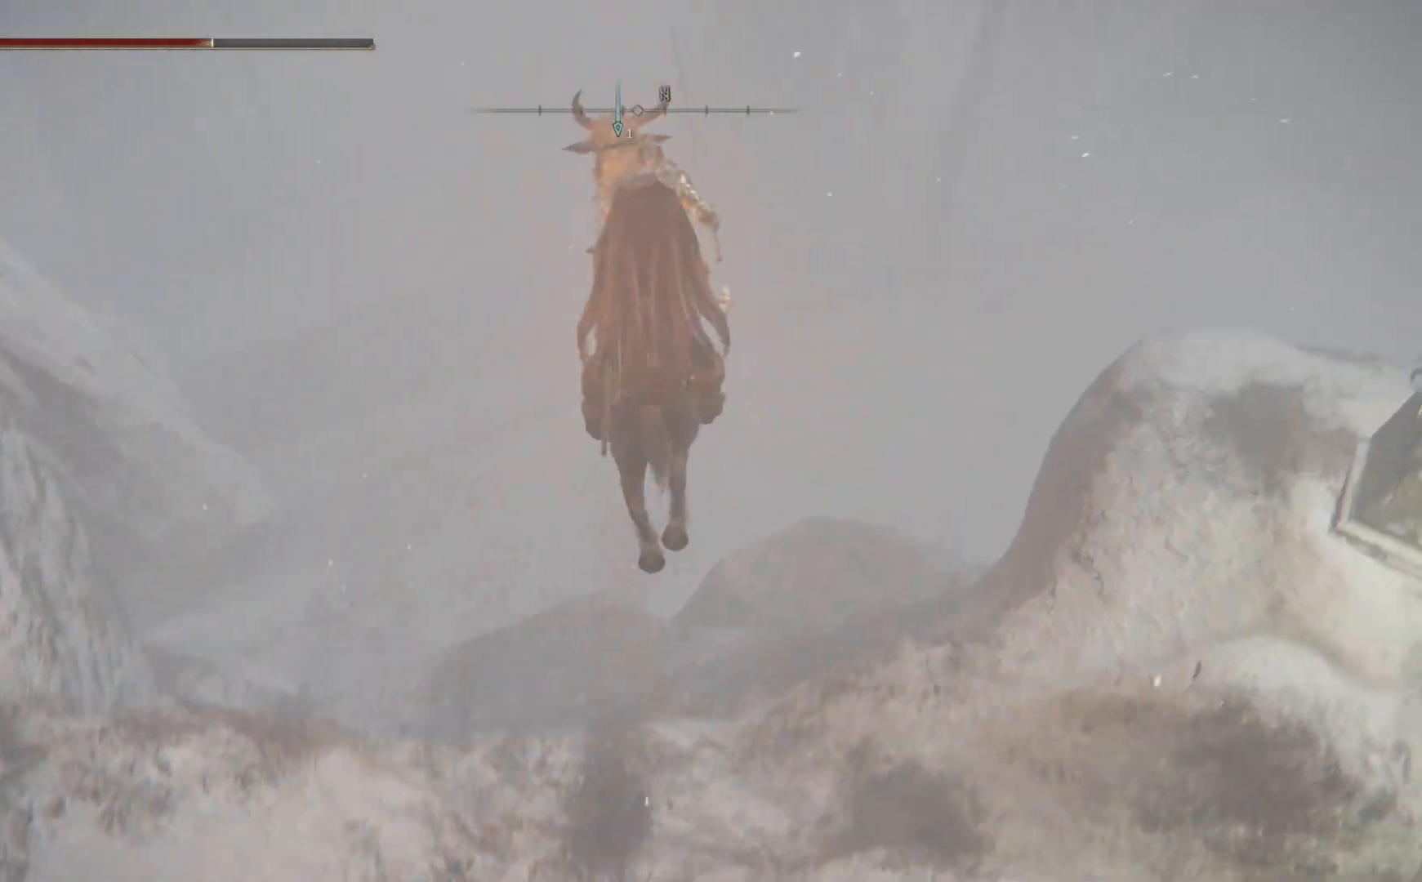
{"buttons": [], "left_stick": "up", "right_stick": "center", "events": [[50, "right_stick", "up"], [417, "right_stick", "center"]]}
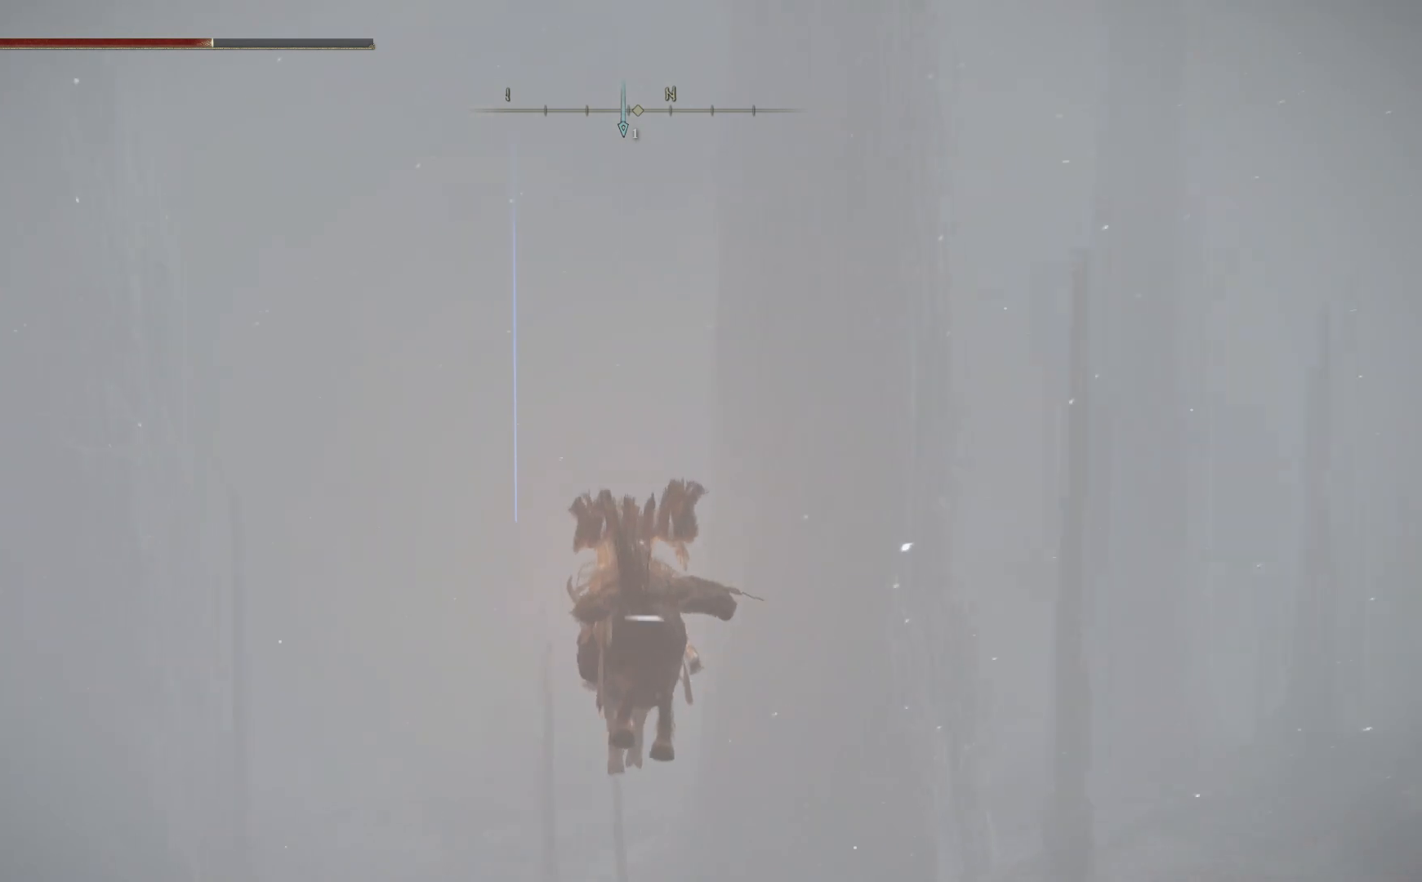
{"buttons": [], "left_stick": "up", "right_stick": "center", "events": [[200, "A", "down"], [317, "A", "up"]]}
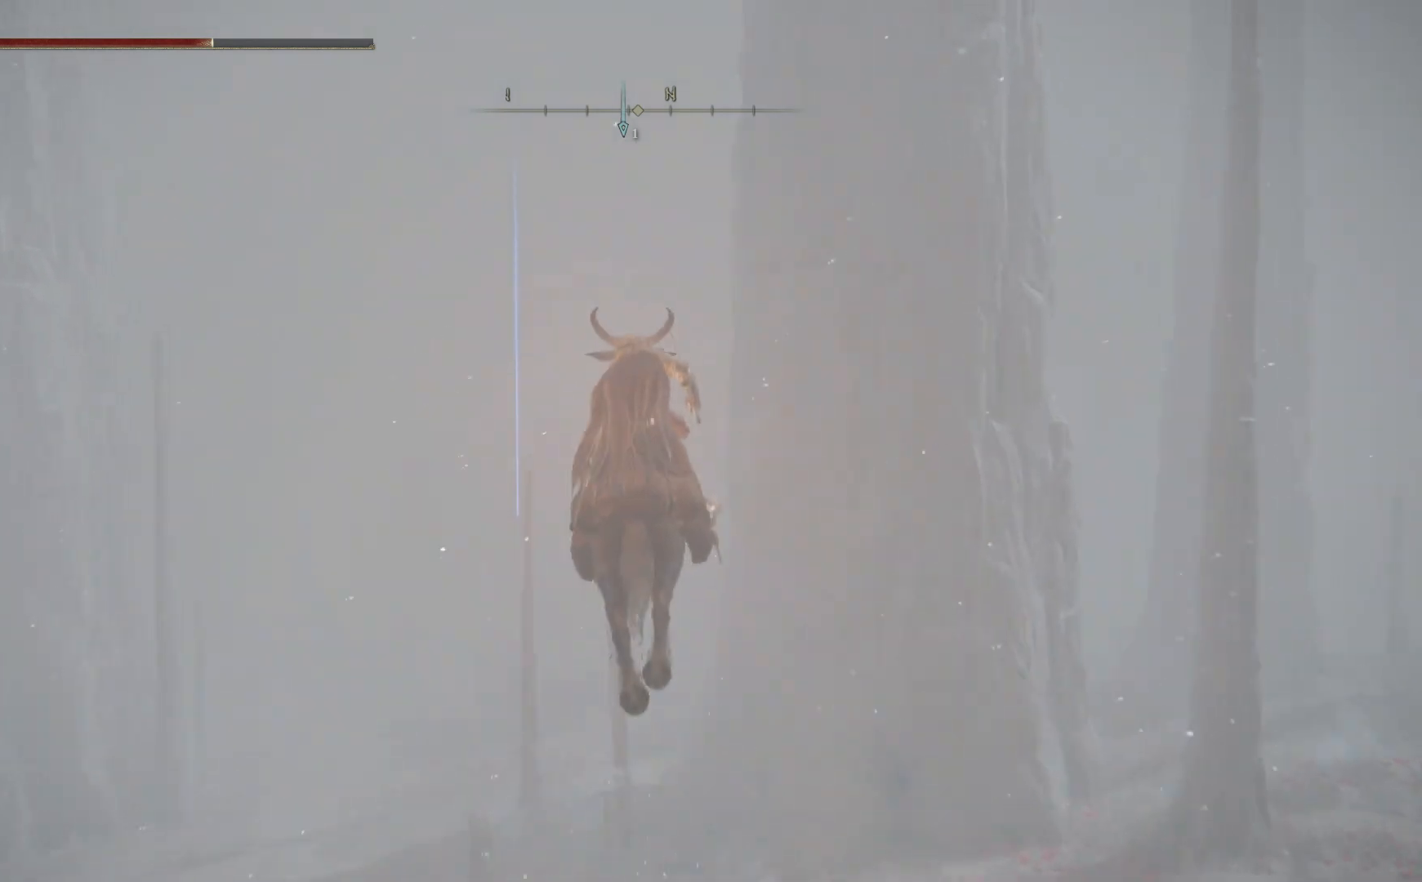
{"buttons": [], "left_stick": "up-left", "right_stick": "center", "events": [[83, "right_stick", "down"], [217, "right_stick", "down-left"], [350, "left_stick", "up-left"], [350, "right_stick", "center"]]}
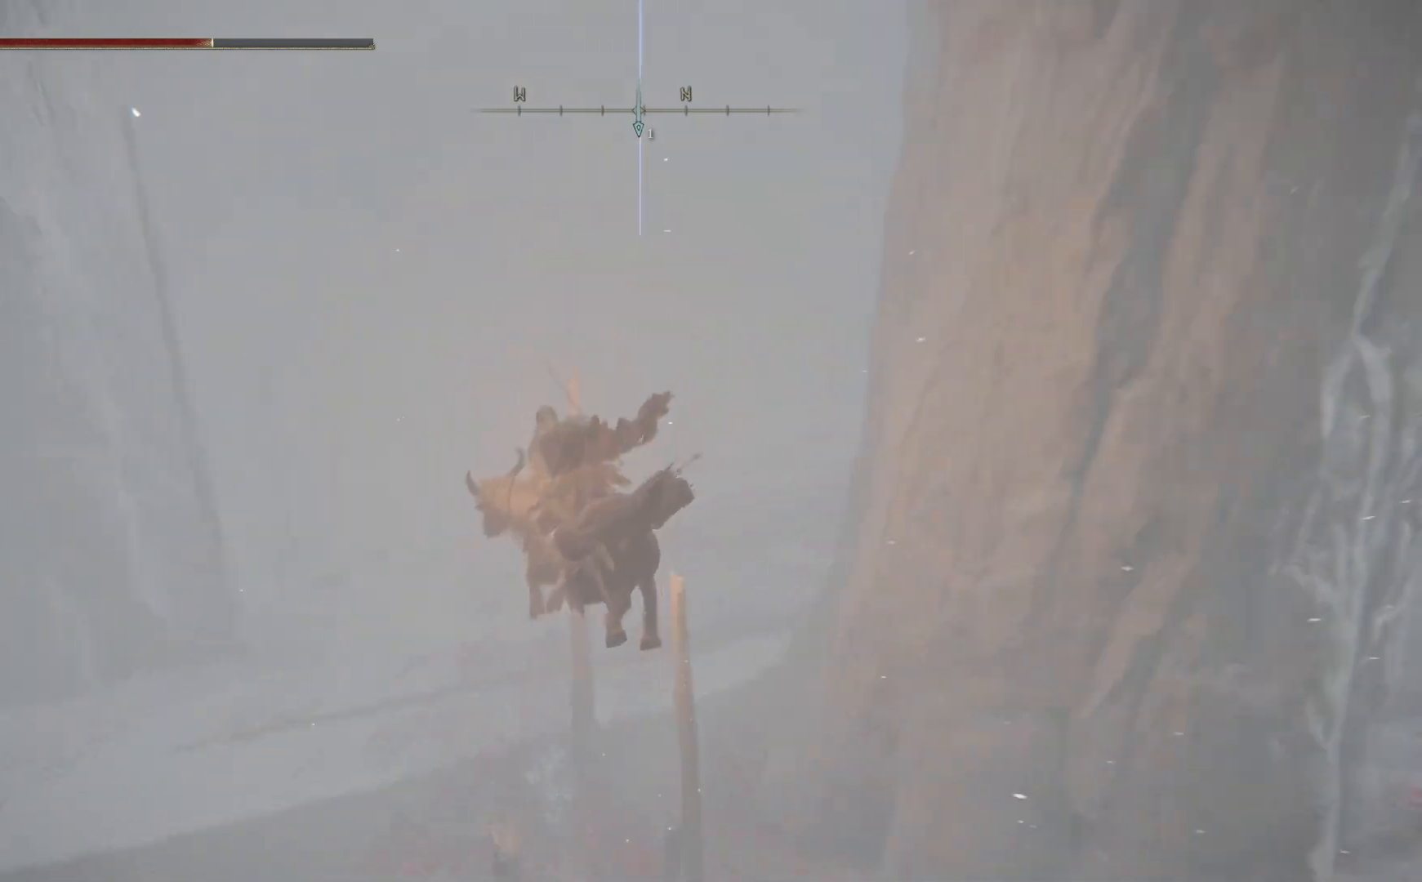
{"buttons": [], "left_stick": "up", "right_stick": "up", "events": [[267, "right_stick", "up"], [367, "left_stick", "up"]]}
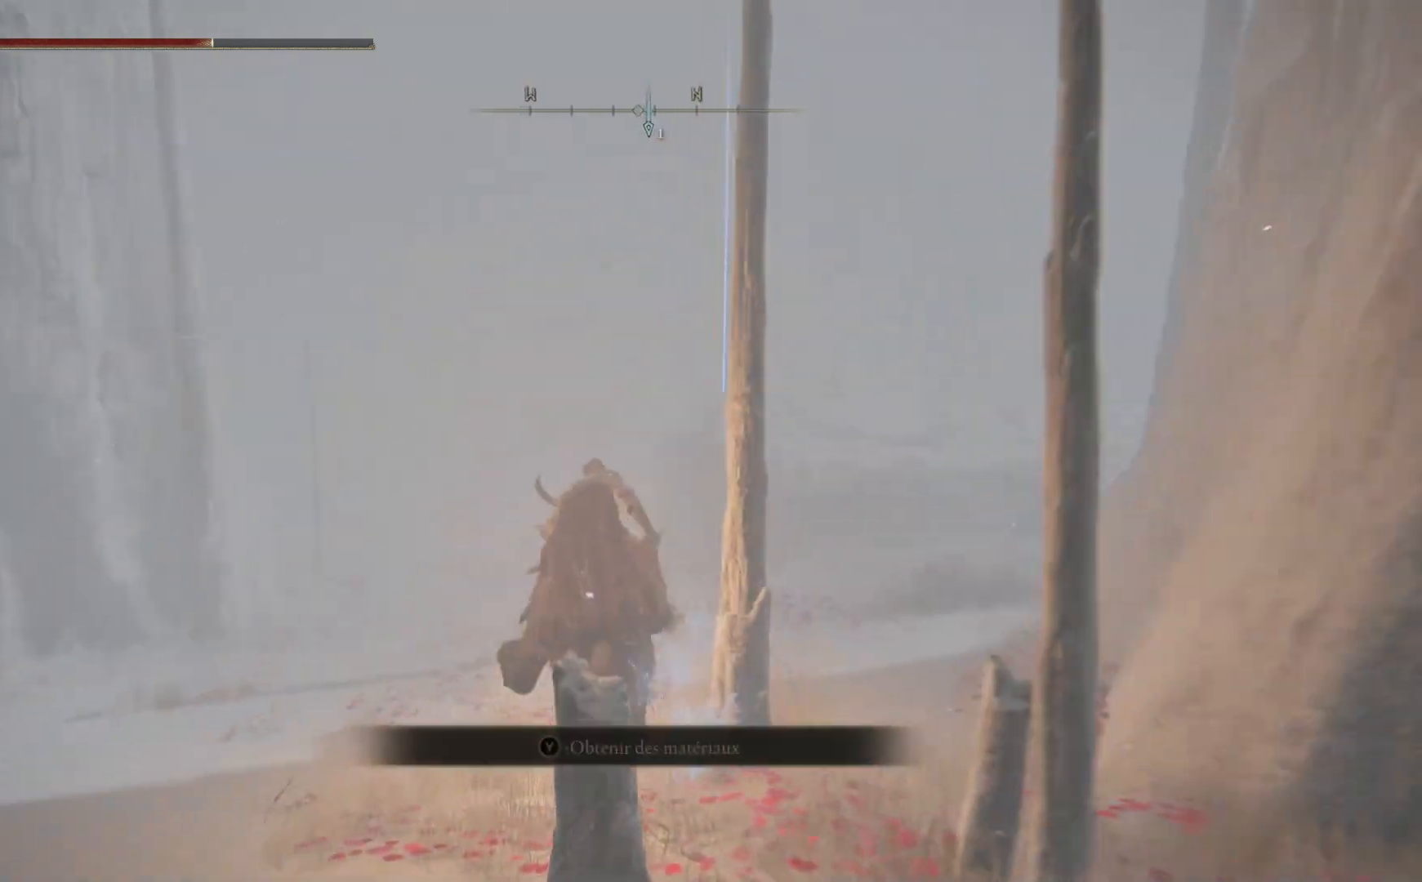
{"buttons": [], "left_stick": "up", "right_stick": "down", "events": [[33, "right_stick", "center"], [283, "right_stick", "down"]]}
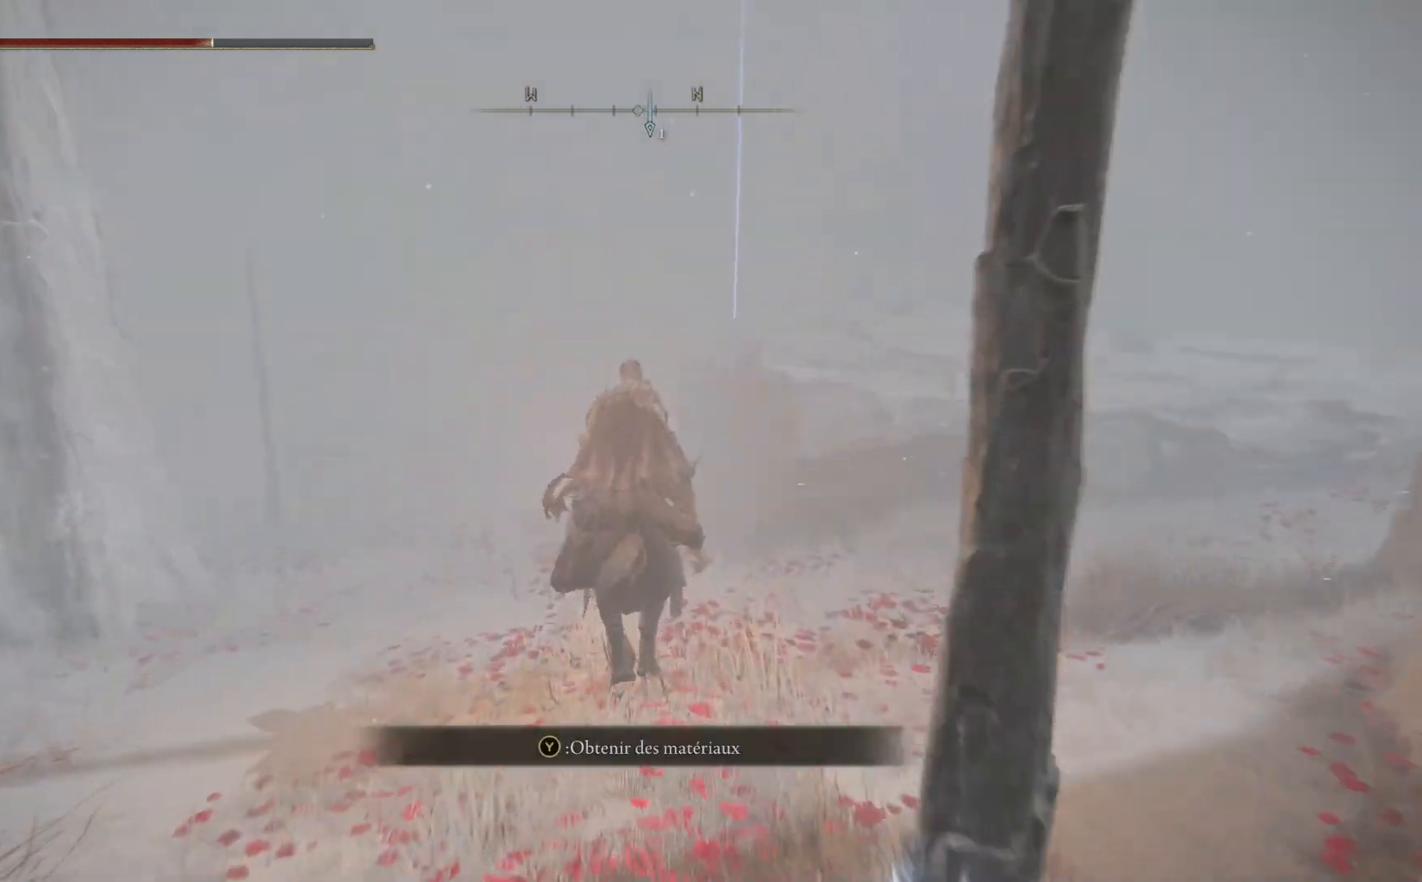
{"buttons": [], "left_stick": "up", "right_stick": "center", "events": [[17, "right_stick", "center"]]}